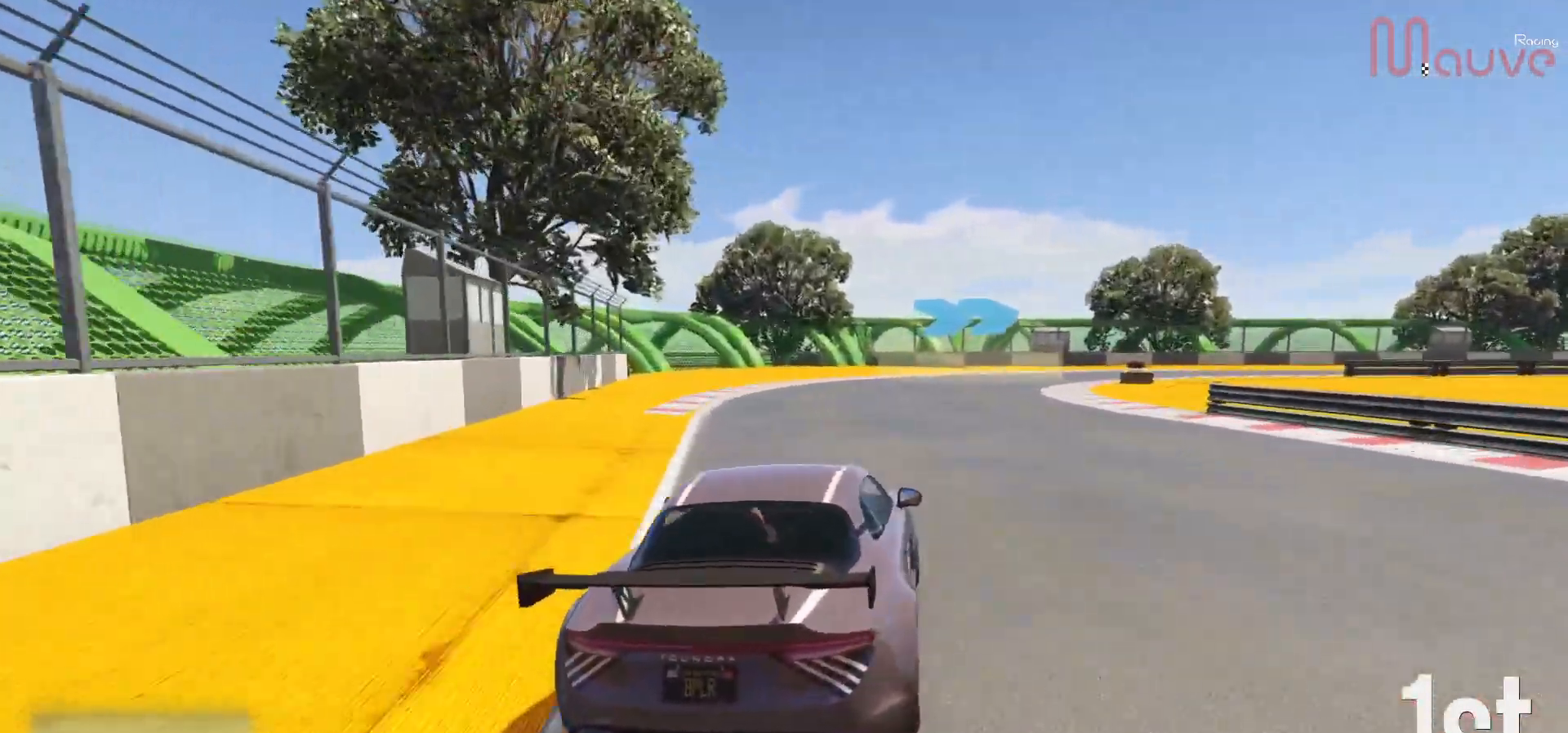
Gameplay with a controller (Xbox layout); each line is a JSON object with the inputs held at the frame after it. "events" lists button and stick changes between this image and that frame as [ms after this image, input, new state], when the widget could be followed in between. Not read: DPAD_DOWN.
{"buttons": ["R2"], "left_stick": "right", "right_stick": "center", "events": [[100, "left_stick", "center"], [183, "left_stick", "right"], [500, "R2", "down"]]}
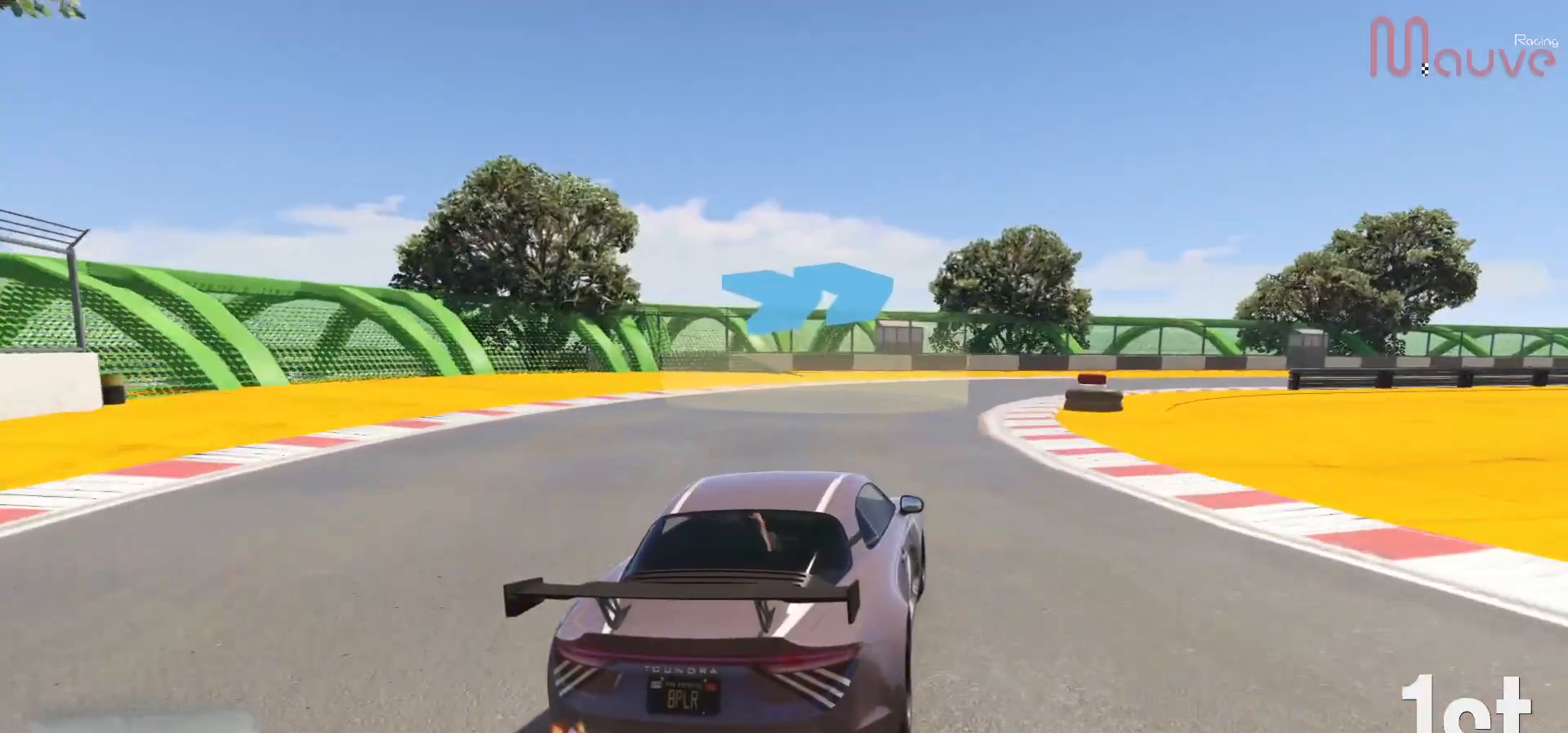
{"buttons": ["R2"], "left_stick": "right", "right_stick": "center", "events": [[83, "left_stick", "center"], [167, "left_stick", "right"], [350, "left_stick", "center"], [467, "left_stick", "right"]]}
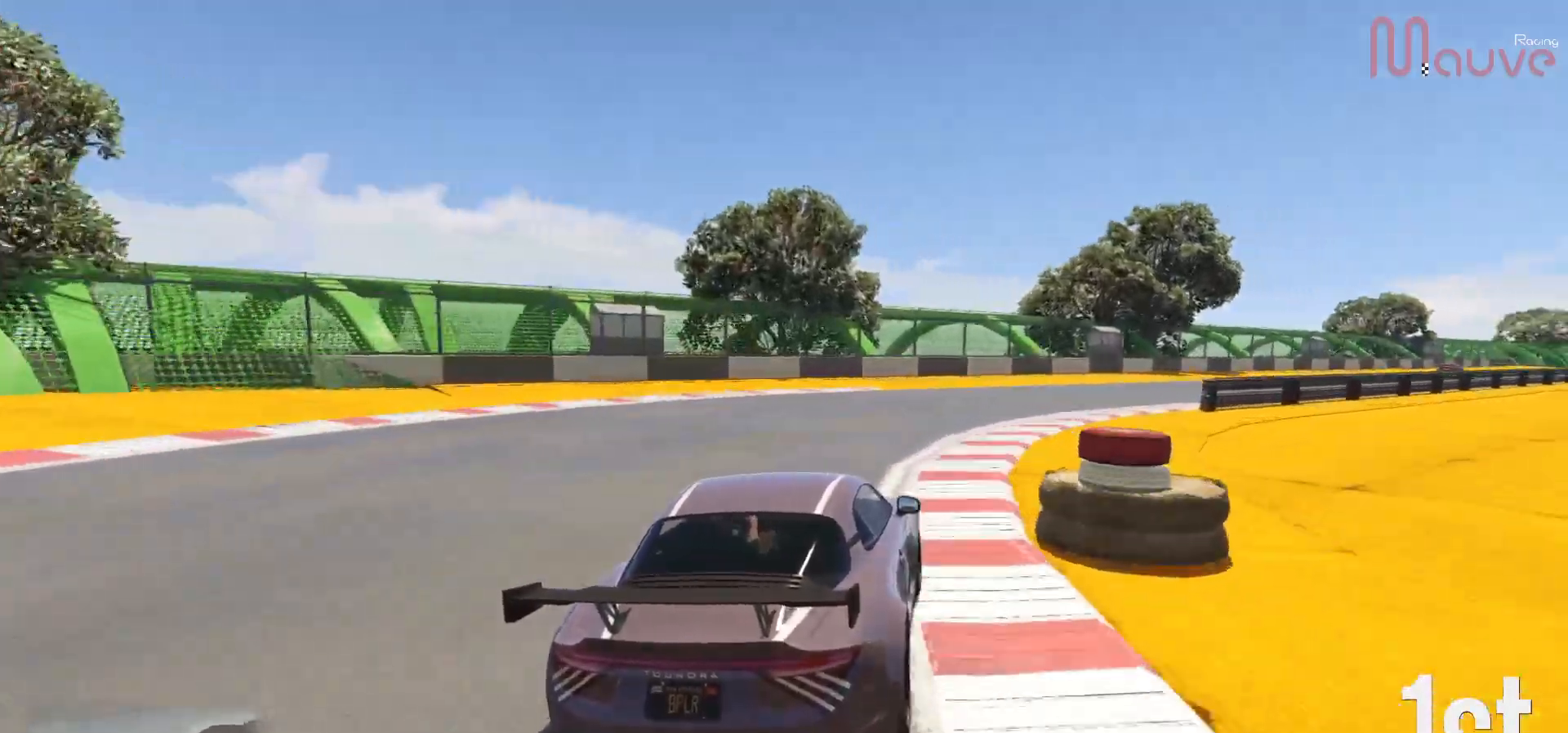
{"buttons": ["R2"], "left_stick": "center", "right_stick": "center", "events": [[117, "left_stick", "center"], [300, "left_stick", "right"], [433, "left_stick", "center"]]}
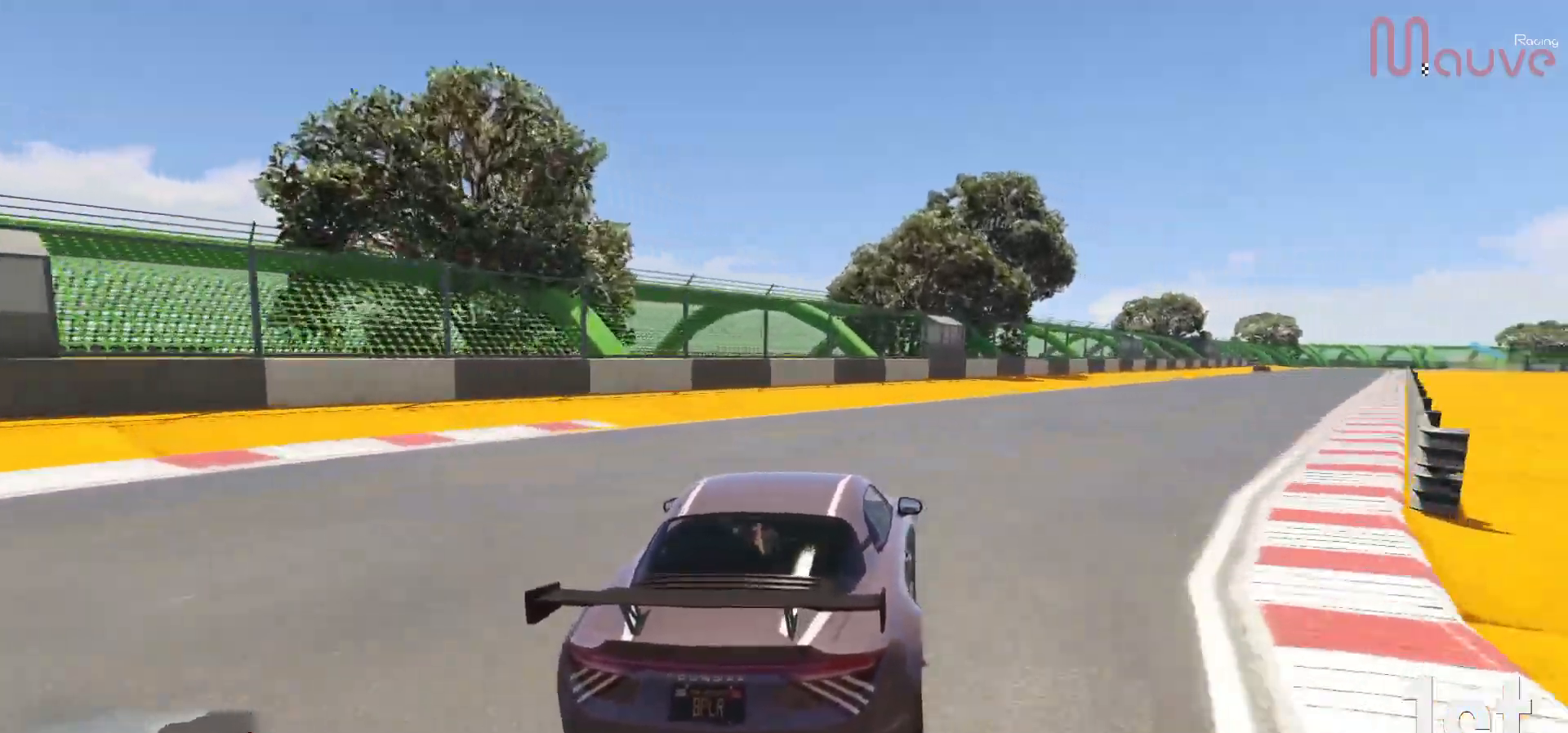
{"buttons": ["R2"], "left_stick": "right", "right_stick": "center", "events": [[67, "left_stick", "right"], [267, "left_stick", "center"], [317, "left_stick", "right"]]}
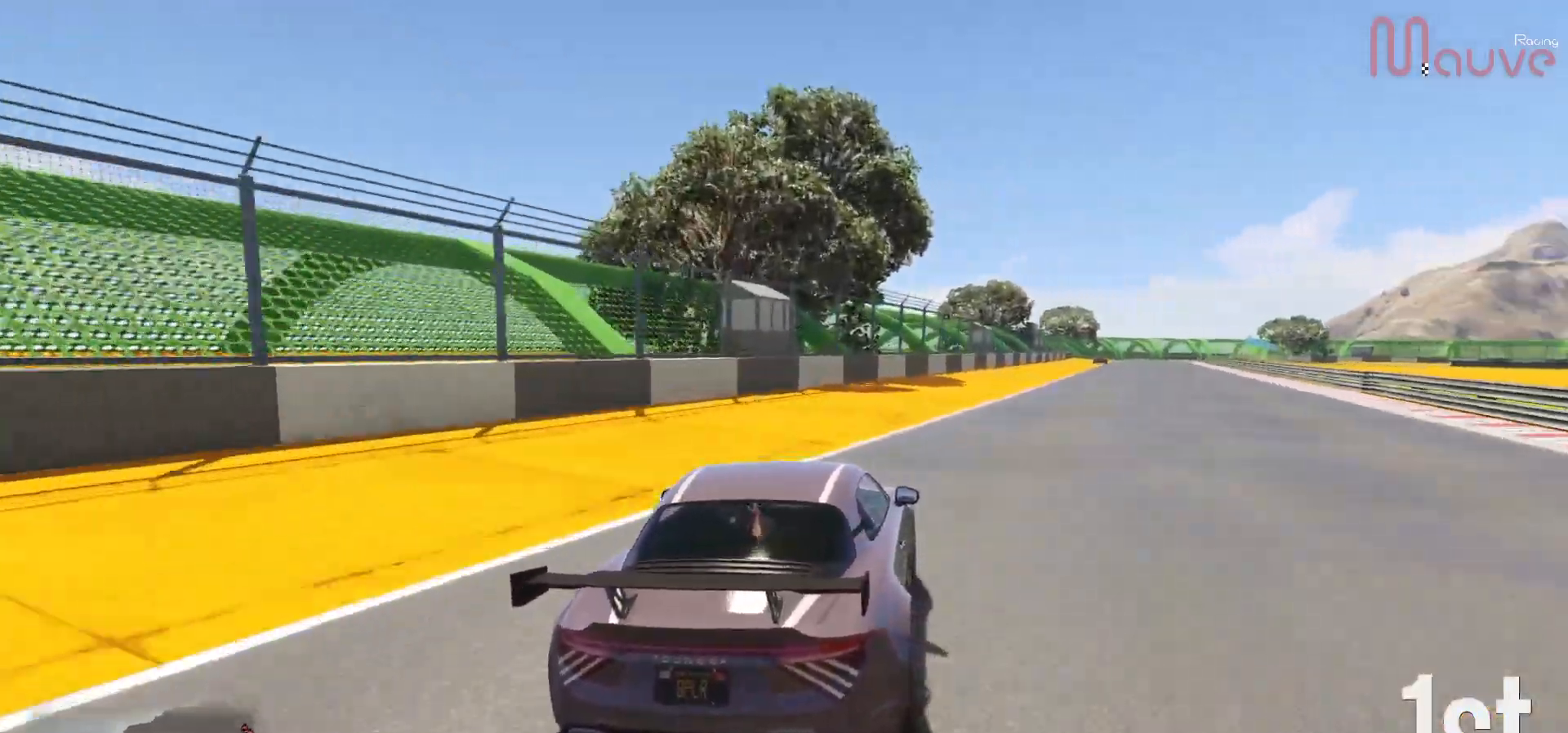
{"buttons": ["R2"], "left_stick": "center", "right_stick": "center", "events": [[17, "left_stick", "center"], [133, "left_stick", "right"], [283, "left_stick", "center"], [367, "left_stick", "right"], [483, "left_stick", "center"]]}
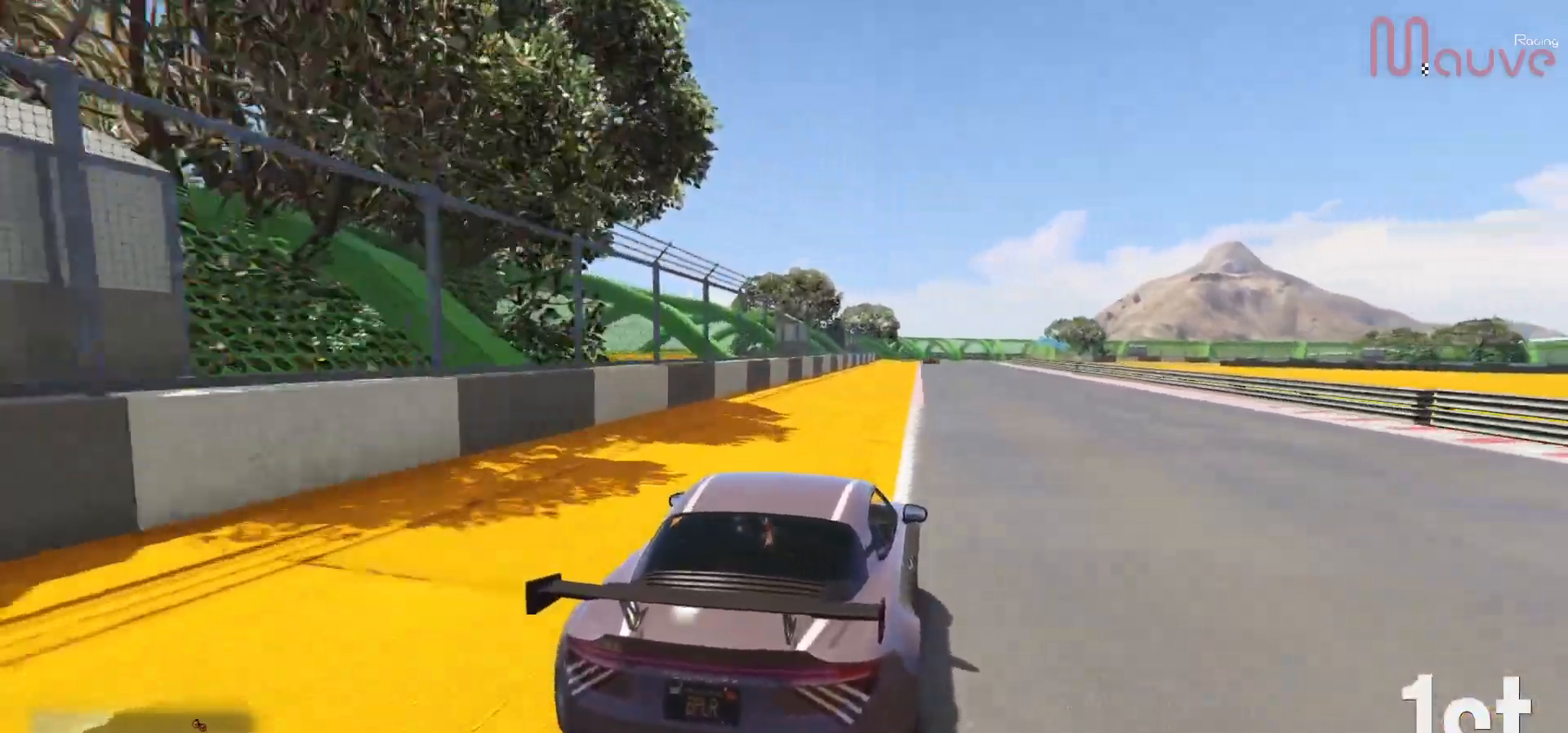
{"buttons": ["R2"], "left_stick": "center", "right_stick": "center", "events": [[300, "left_stick", "left"], [383, "left_stick", "center"]]}
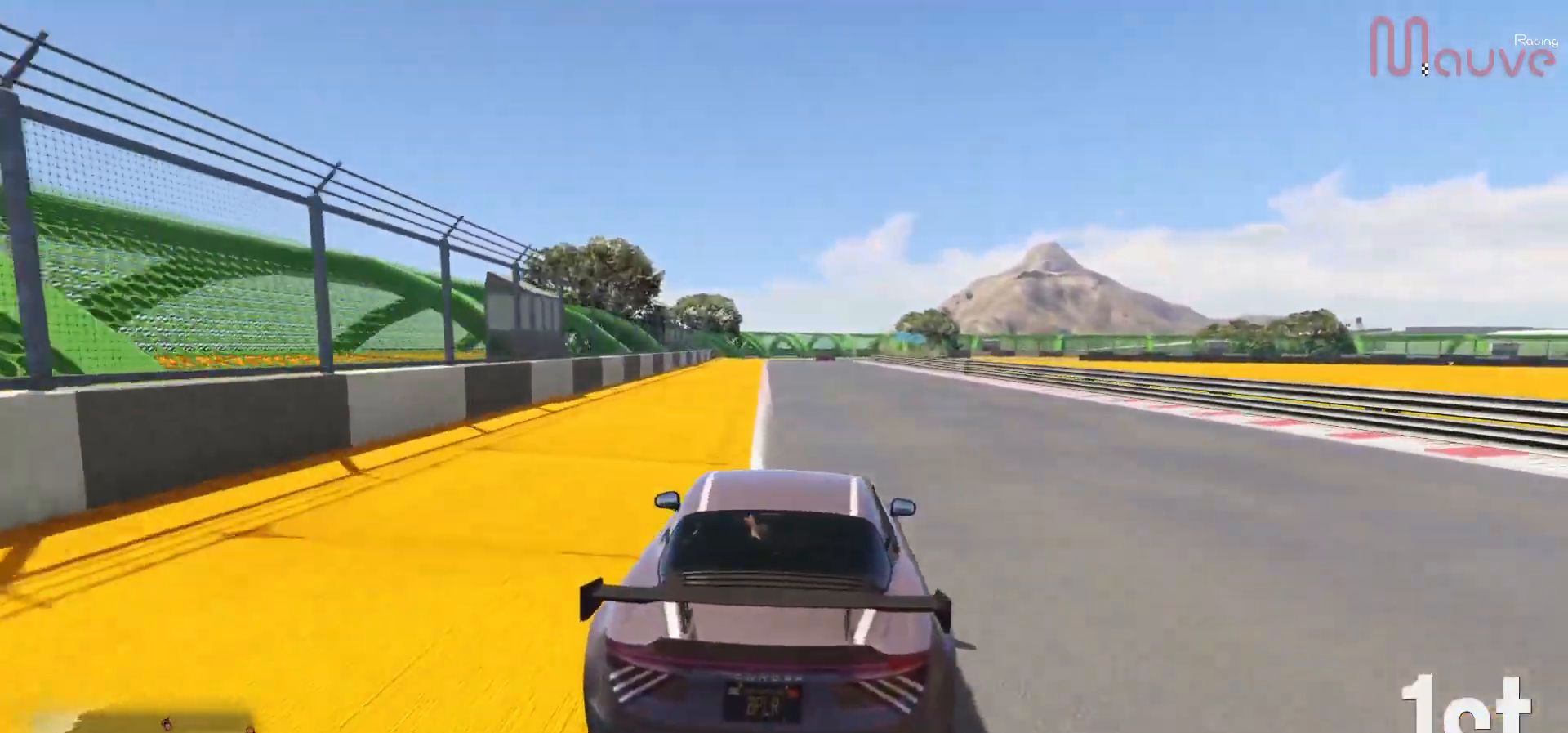
{"buttons": ["R2"], "left_stick": "left", "right_stick": "center", "events": [[183, "left_stick", "left"], [283, "left_stick", "center"], [483, "left_stick", "left"]]}
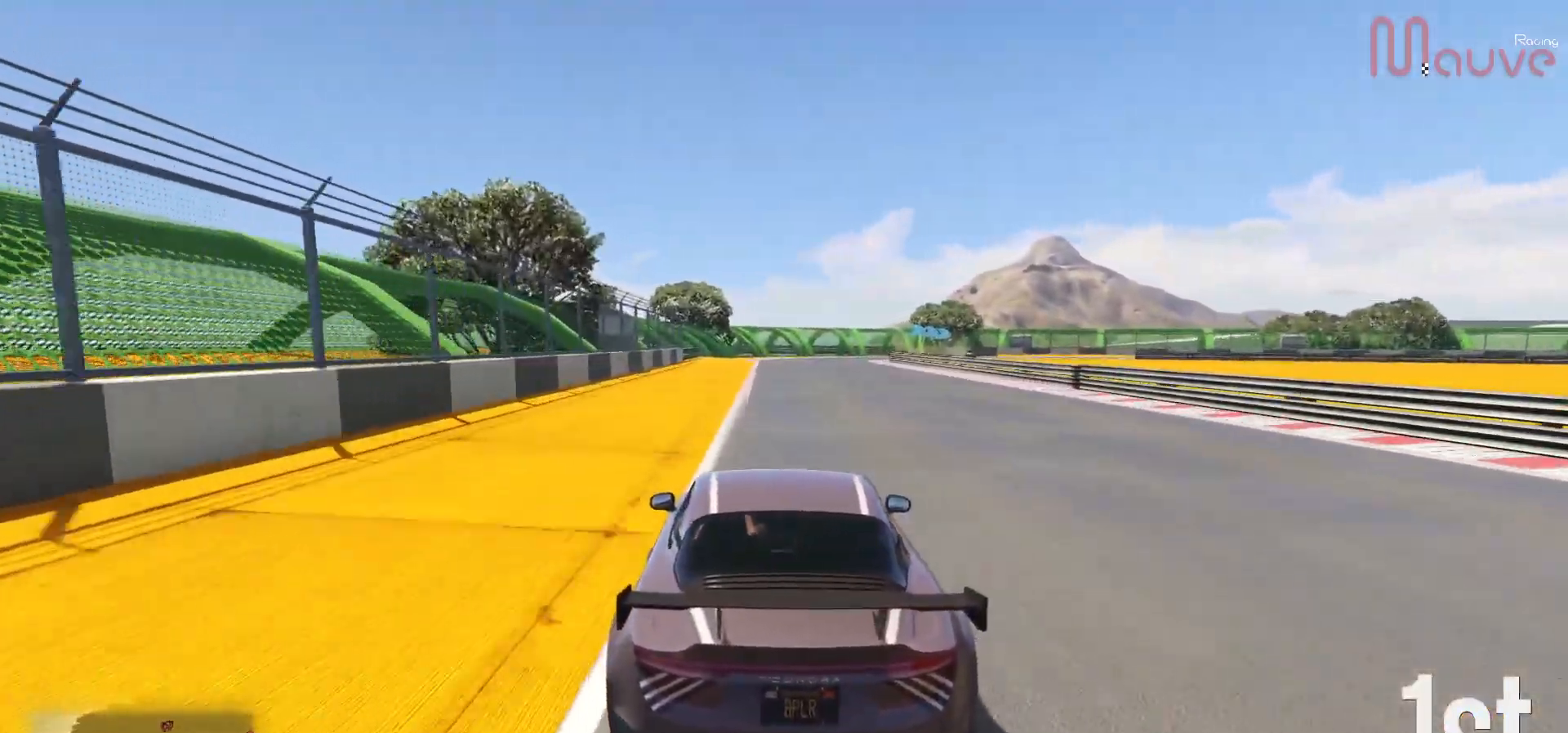
{"buttons": ["R2"], "left_stick": "center", "right_stick": "center", "events": [[50, "left_stick", "center"]]}
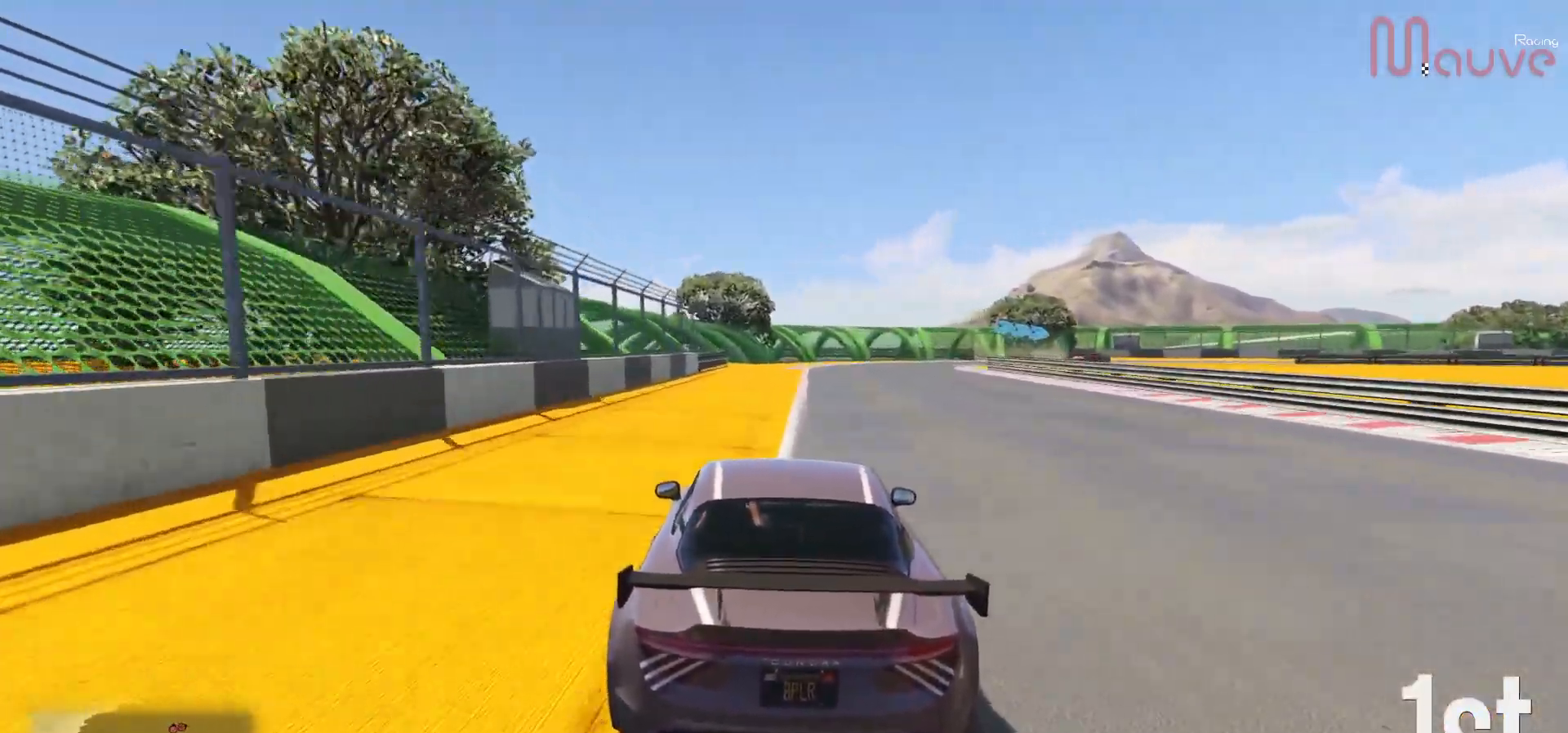
{"buttons": ["R2"], "left_stick": "center", "right_stick": "center", "events": [[250, "left_stick", "right"], [333, "left_stick", "center"]]}
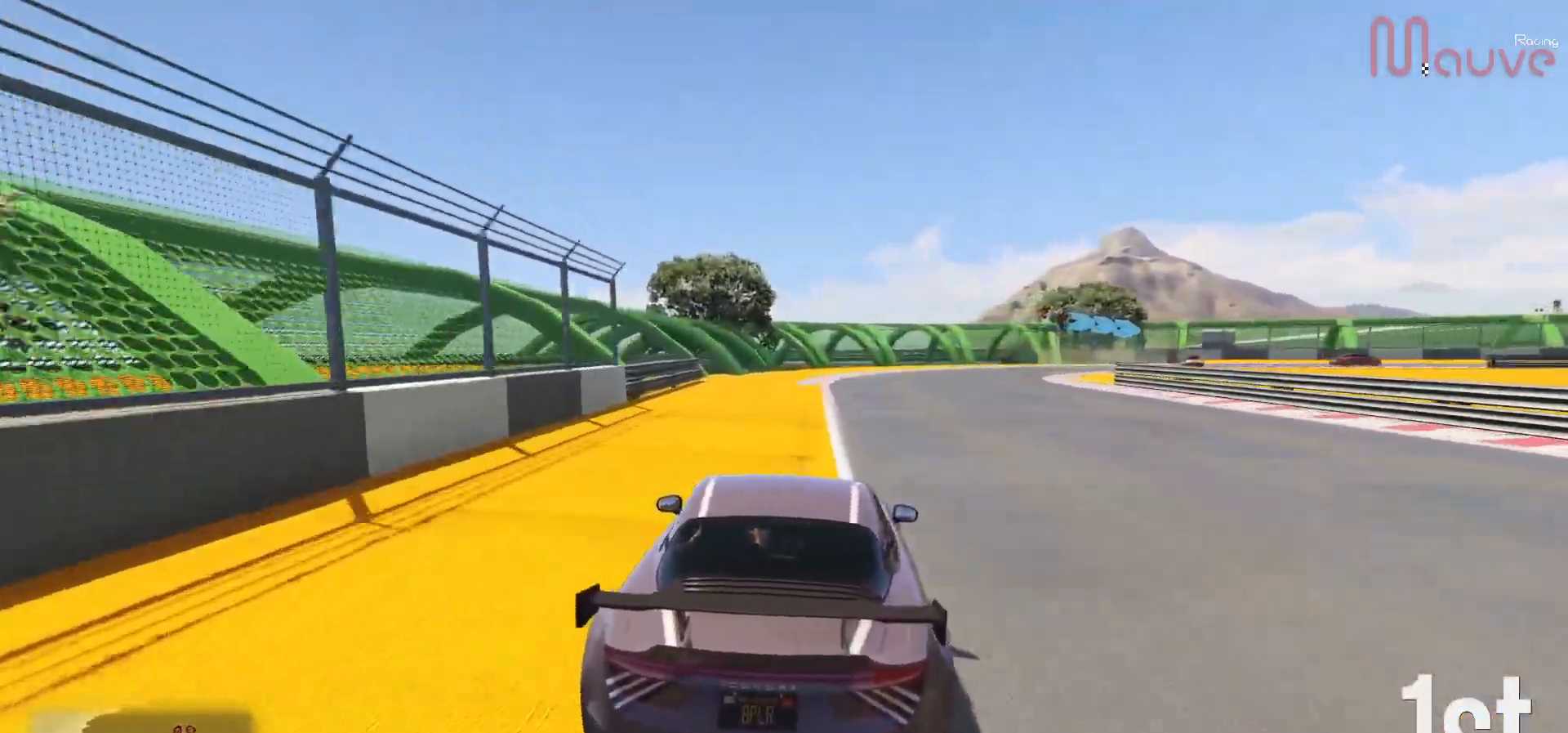
{"buttons": [], "left_stick": "right", "right_stick": "center", "events": [[17, "left_stick", "right"], [133, "L2", "down"], [150, "R2", "up"], [167, "left_stick", "center"], [217, "left_stick", "right"], [317, "L2", "up"], [400, "left_stick", "center"], [467, "left_stick", "right"]]}
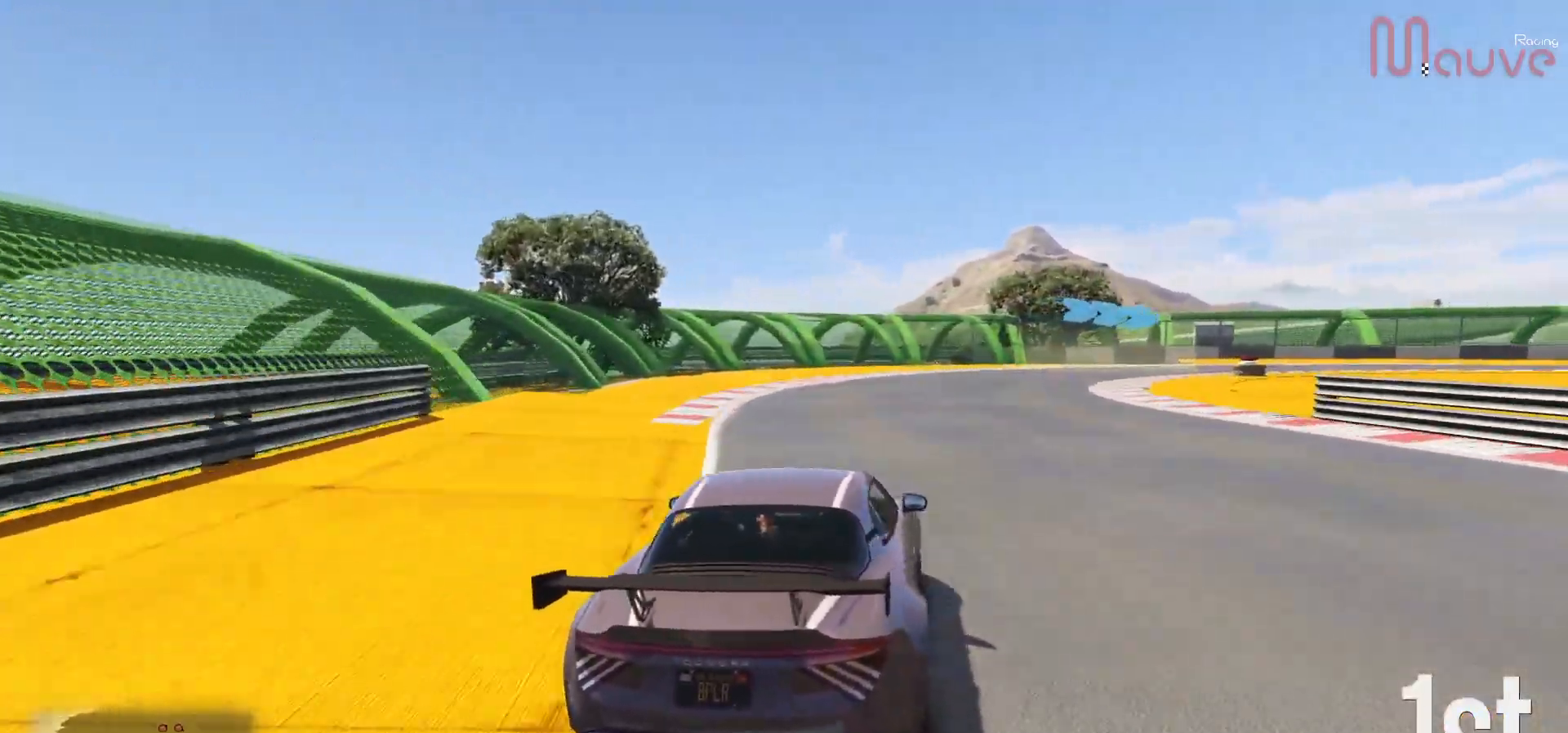
{"buttons": [], "left_stick": "right", "right_stick": "center", "events": [[167, "left_stick", "center"], [233, "left_stick", "right"]]}
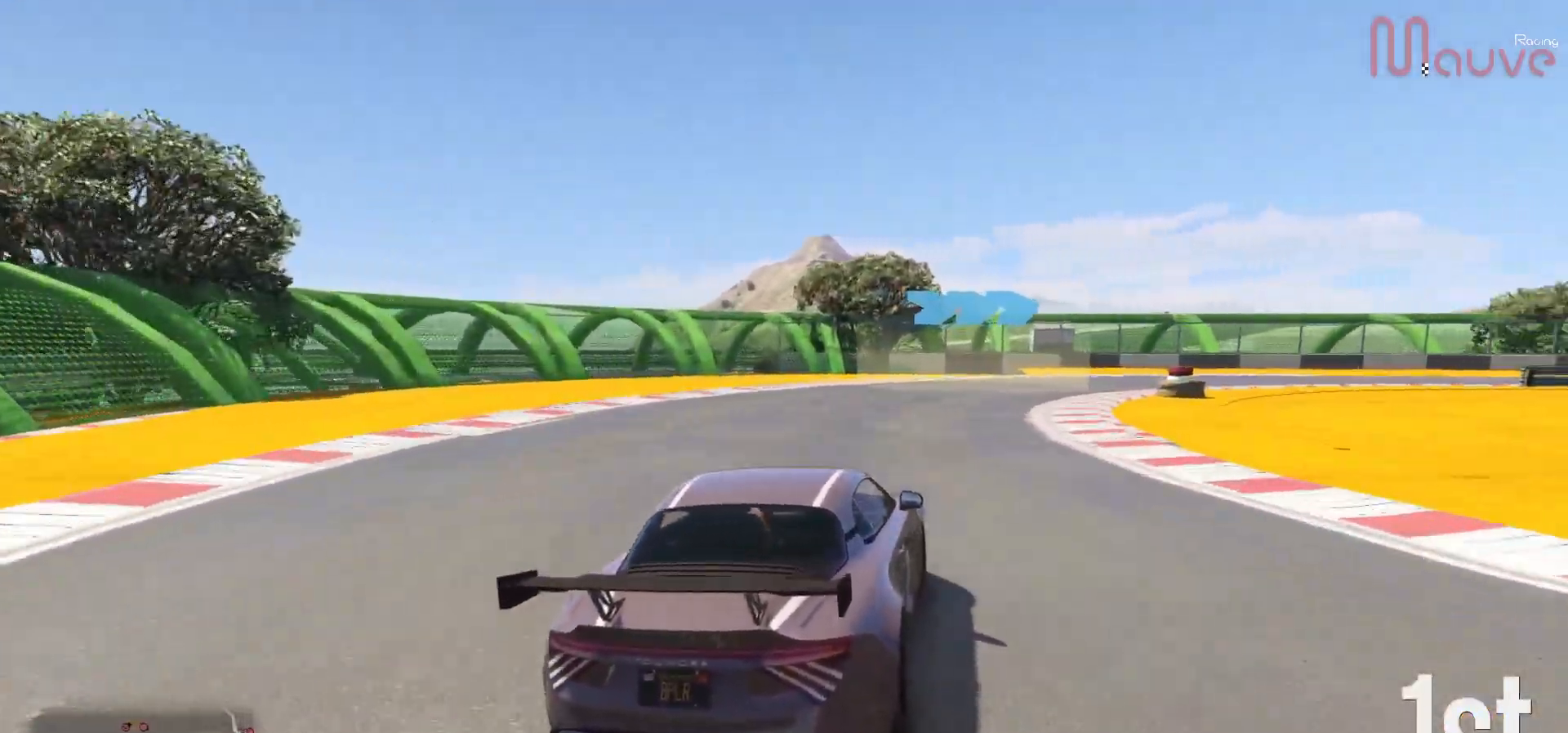
{"buttons": ["R2"], "left_stick": "right", "right_stick": "center", "events": [[217, "R2", "down"]]}
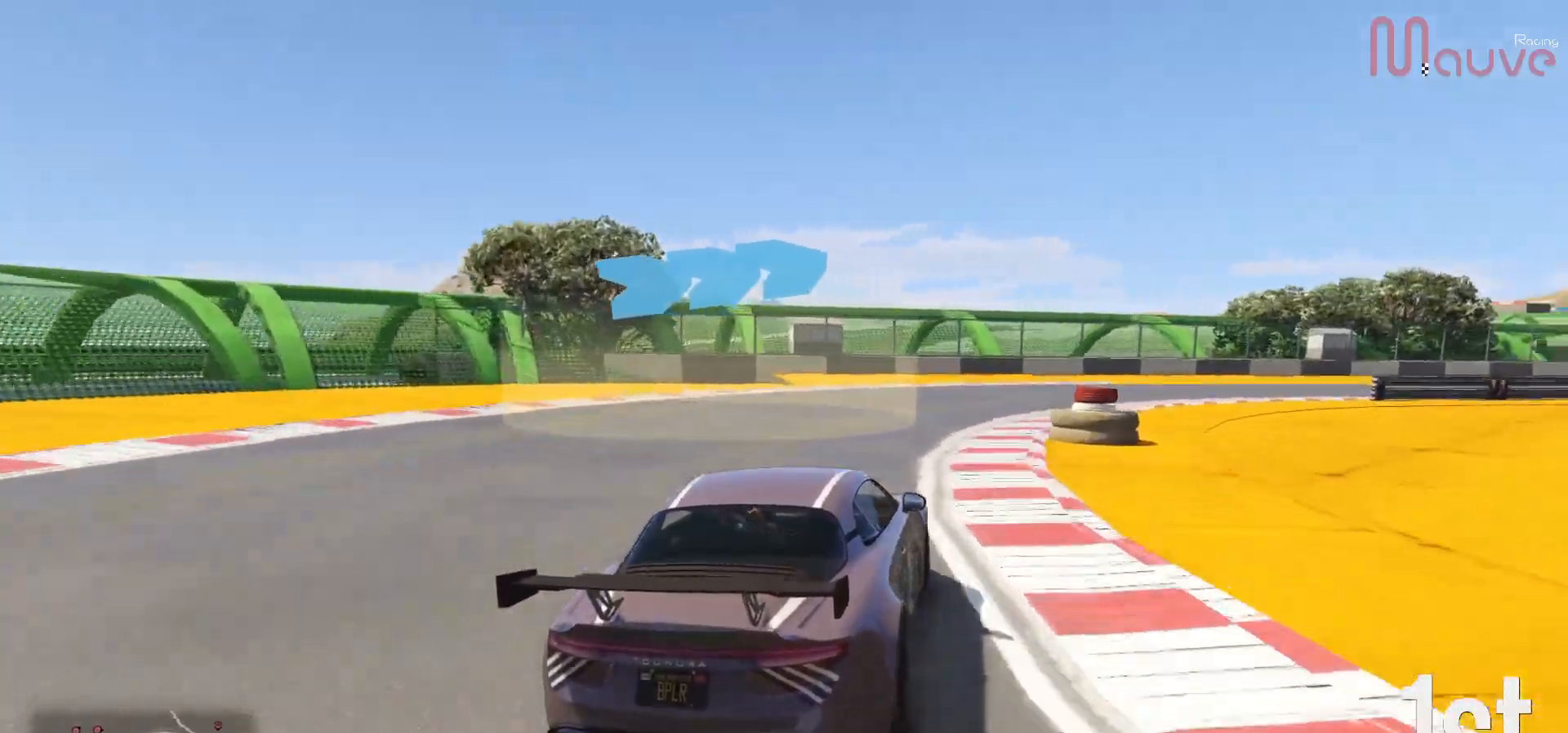
{"buttons": ["R2"], "left_stick": "center", "right_stick": "center", "events": [[150, "left_stick", "center"], [267, "left_stick", "right"], [467, "left_stick", "center"]]}
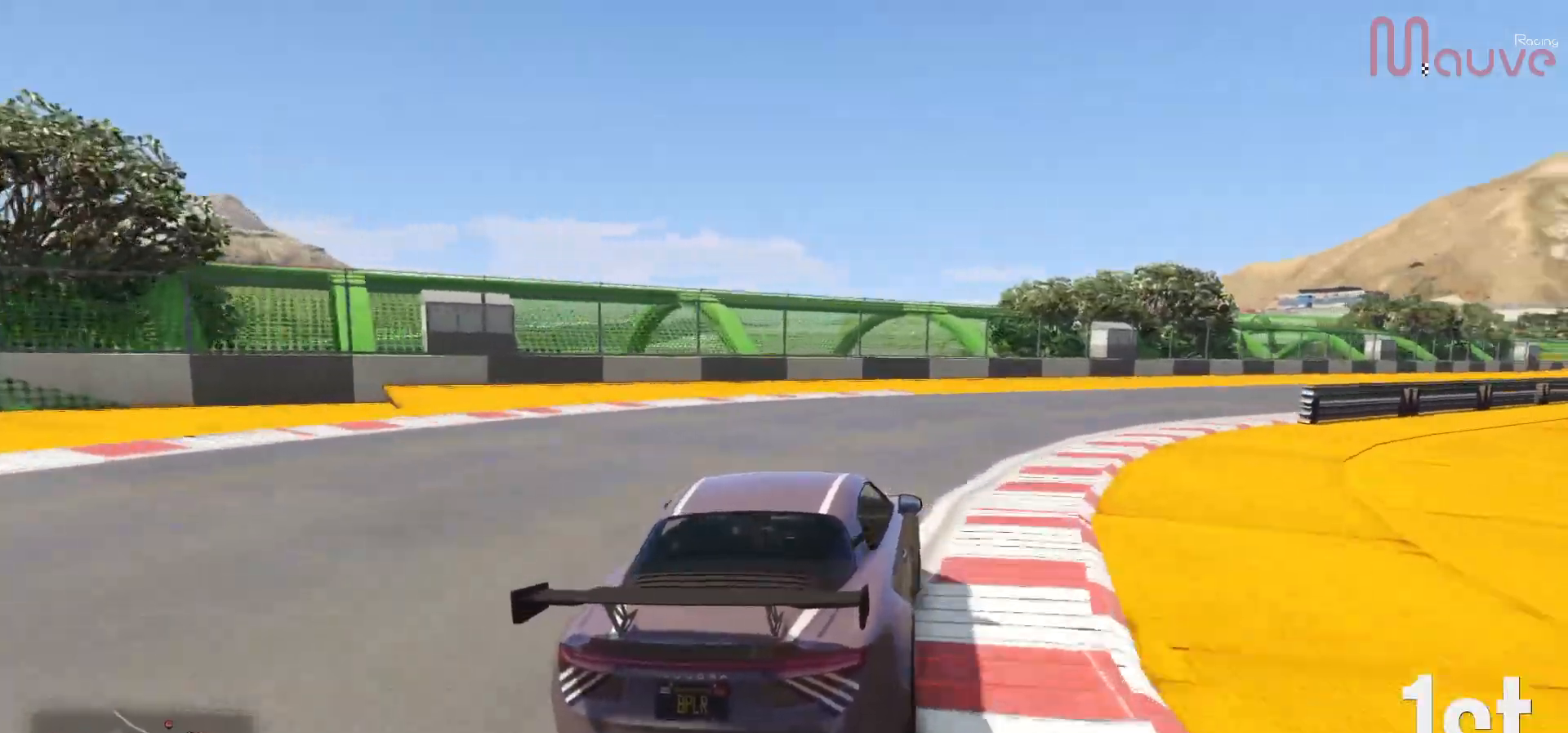
{"buttons": ["R2"], "left_stick": "right", "right_stick": "center", "events": [[33, "left_stick", "right"]]}
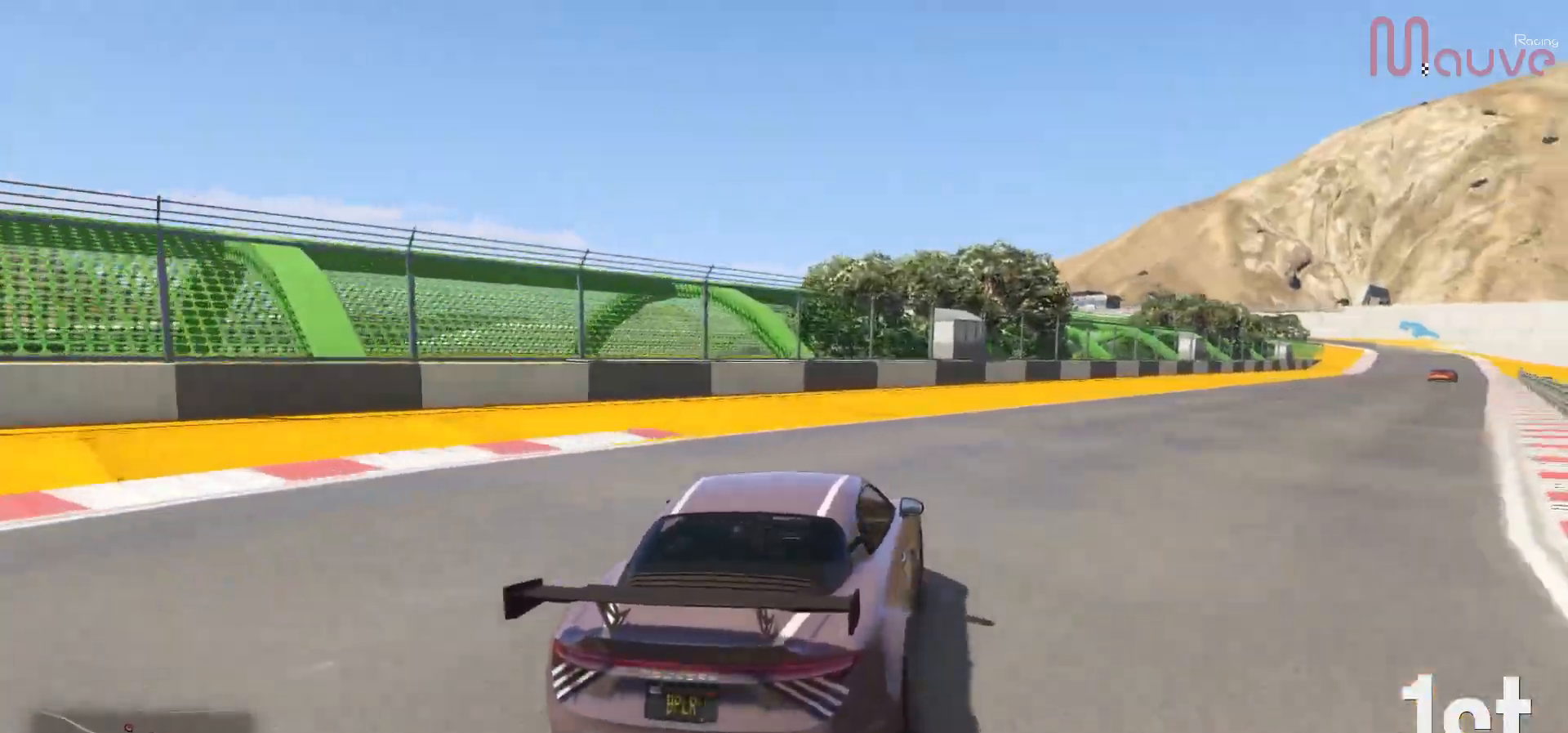
{"buttons": ["R2"], "left_stick": "right", "right_stick": "center", "events": []}
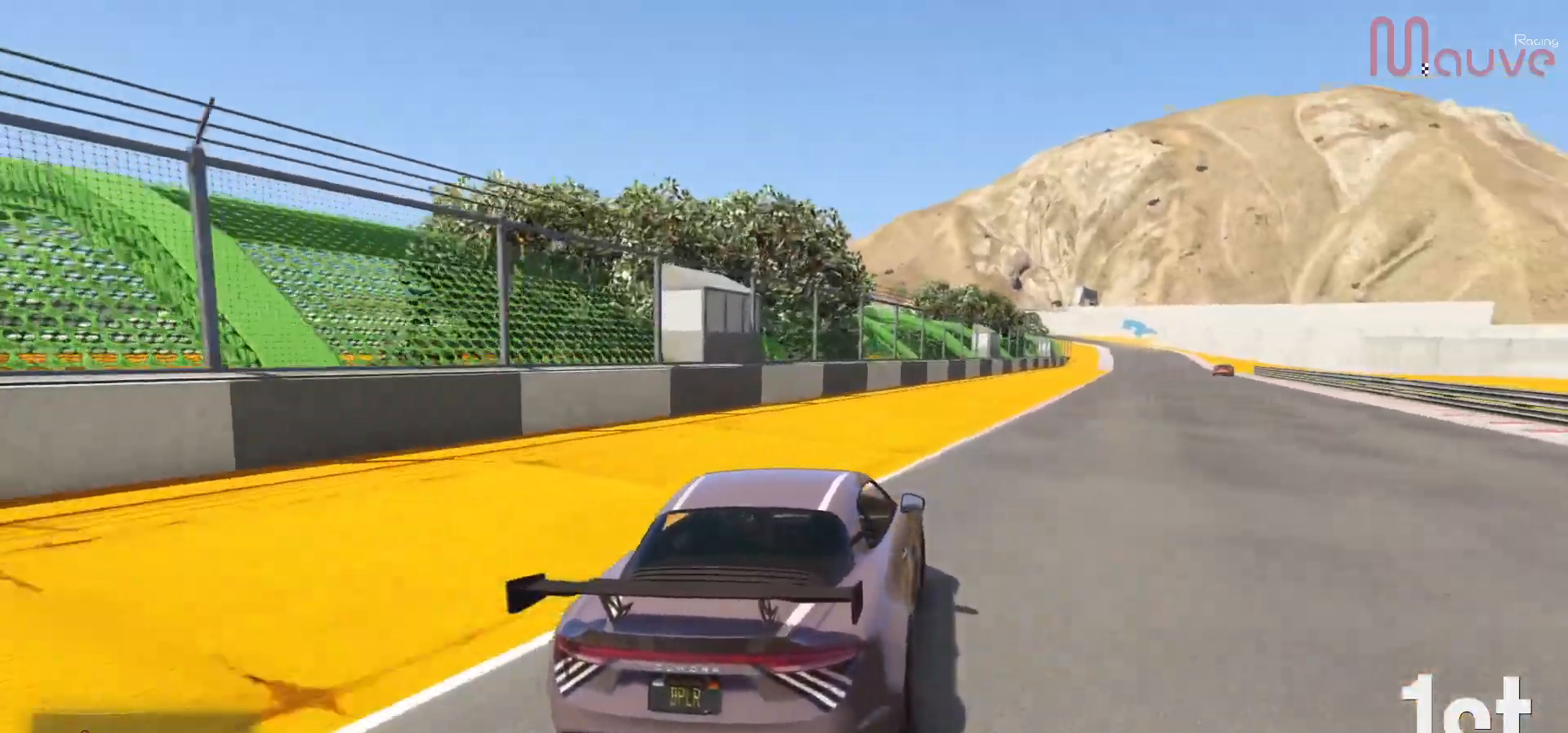
{"buttons": ["R2"], "left_stick": "center", "right_stick": "center", "events": [[500, "left_stick", "center"]]}
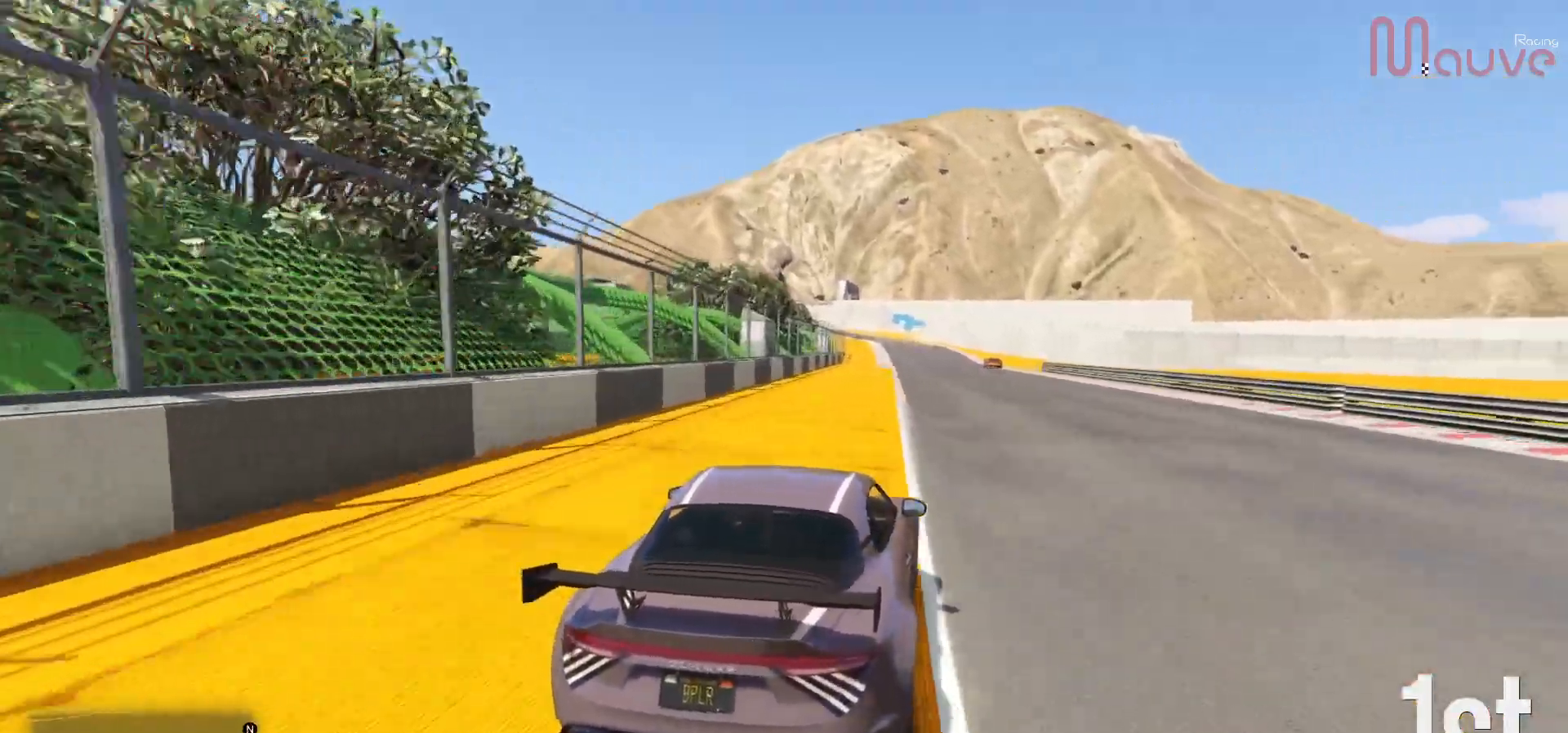
{"buttons": ["R2"], "left_stick": "center", "right_stick": "center", "events": [[167, "left_stick", "right"], [267, "left_stick", "center"]]}
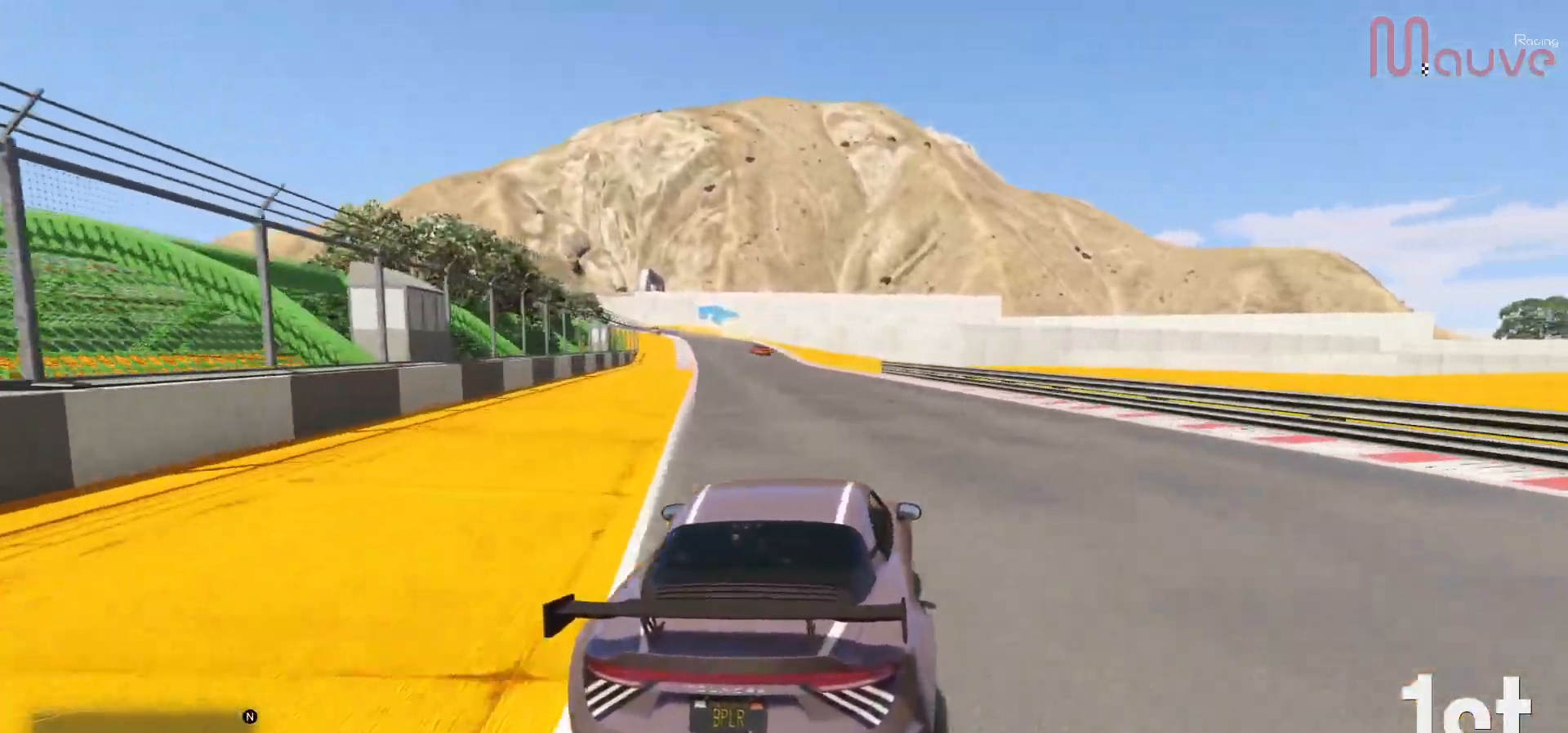
{"buttons": ["R2"], "left_stick": "center", "right_stick": "center", "events": [[300, "left_stick", "left"], [383, "left_stick", "center"]]}
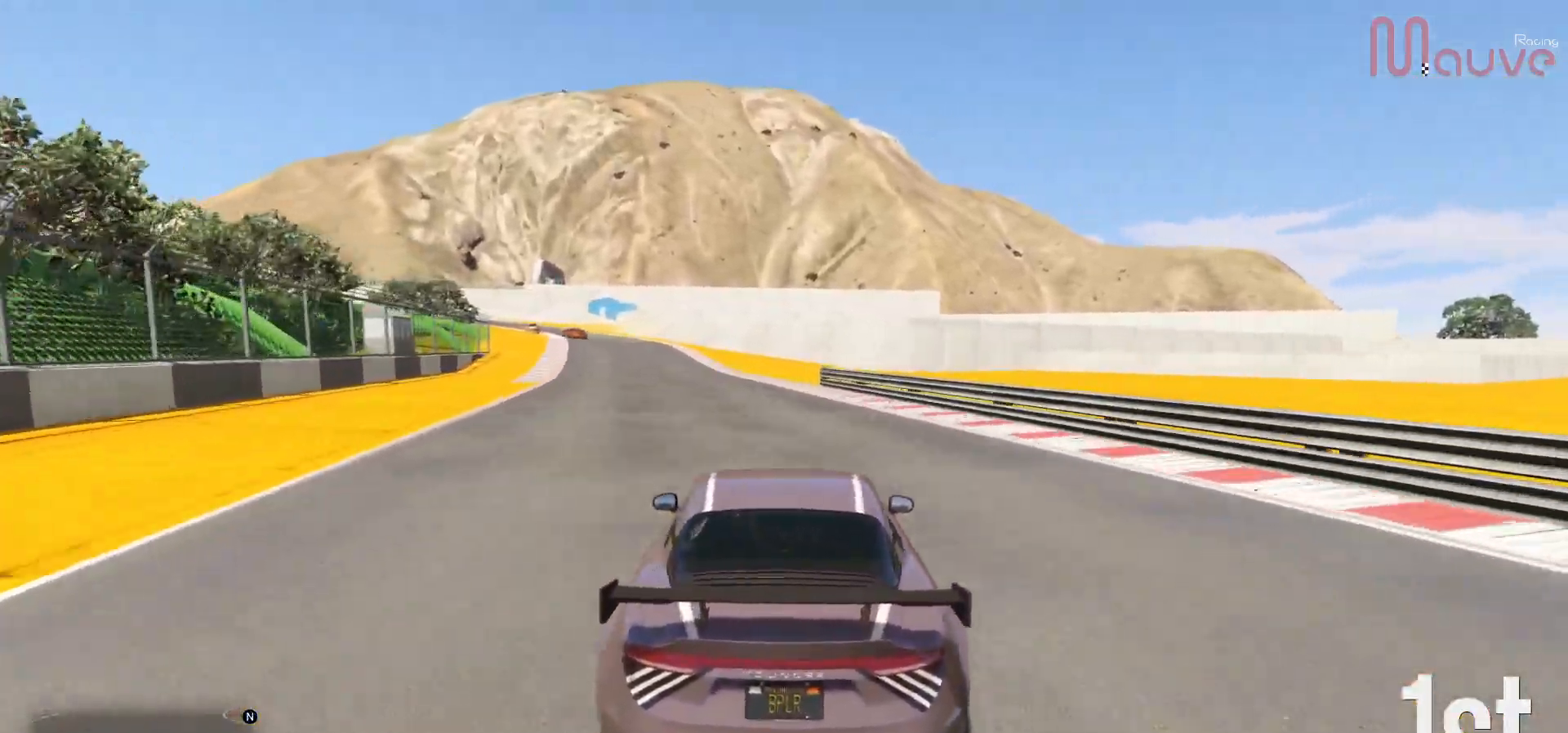
{"buttons": ["R2"], "left_stick": "center", "right_stick": "center", "events": [[117, "left_stick", "left"], [217, "left_stick", "center"]]}
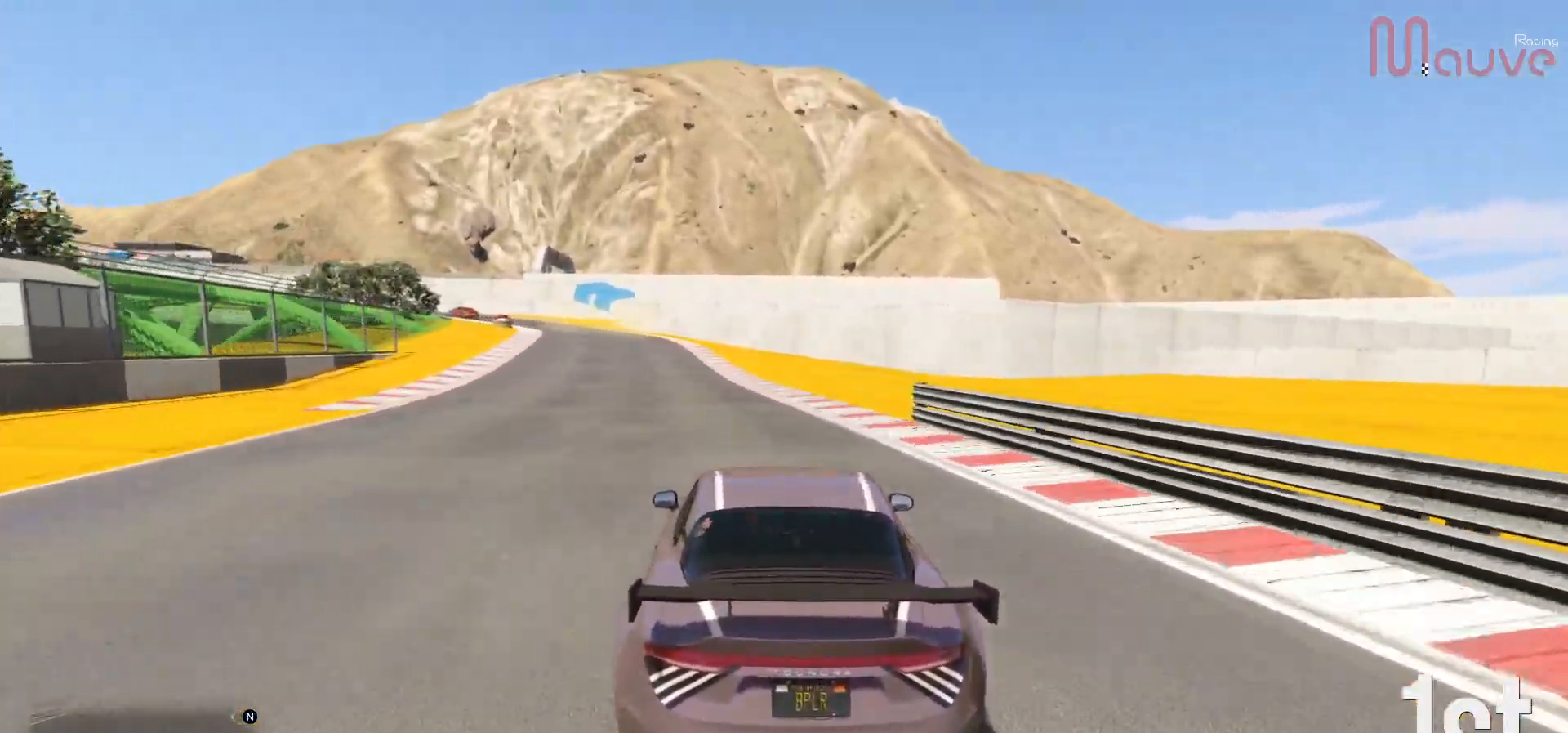
{"buttons": ["R2"], "left_stick": "left", "right_stick": "center", "events": [[217, "left_stick", "left"], [300, "left_stick", "center"], [433, "left_stick", "left"]]}
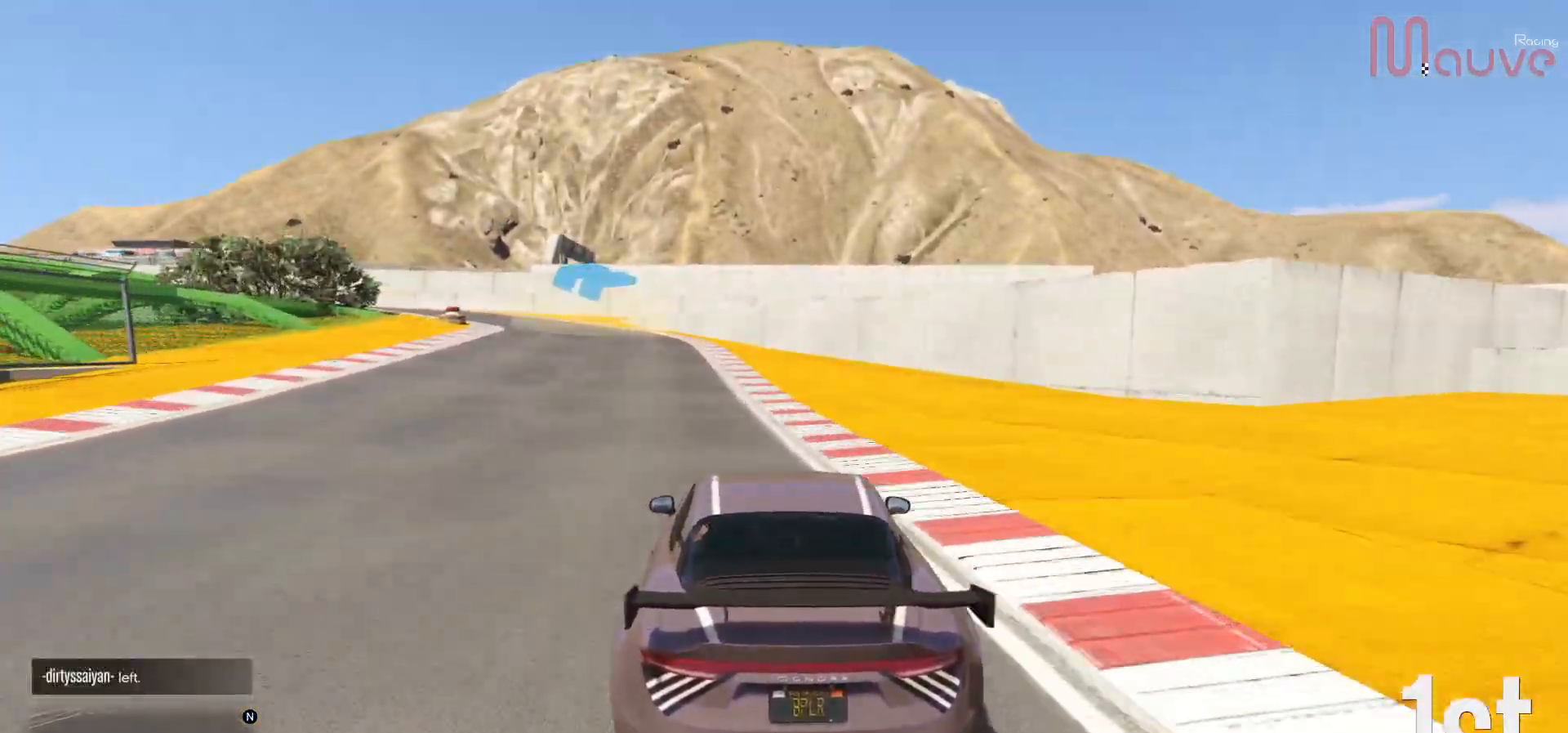
{"buttons": ["R2"], "left_stick": "left", "right_stick": "center", "events": [[67, "left_stick", "center"], [183, "left_stick", "left"], [333, "left_stick", "center"], [417, "left_stick", "left"]]}
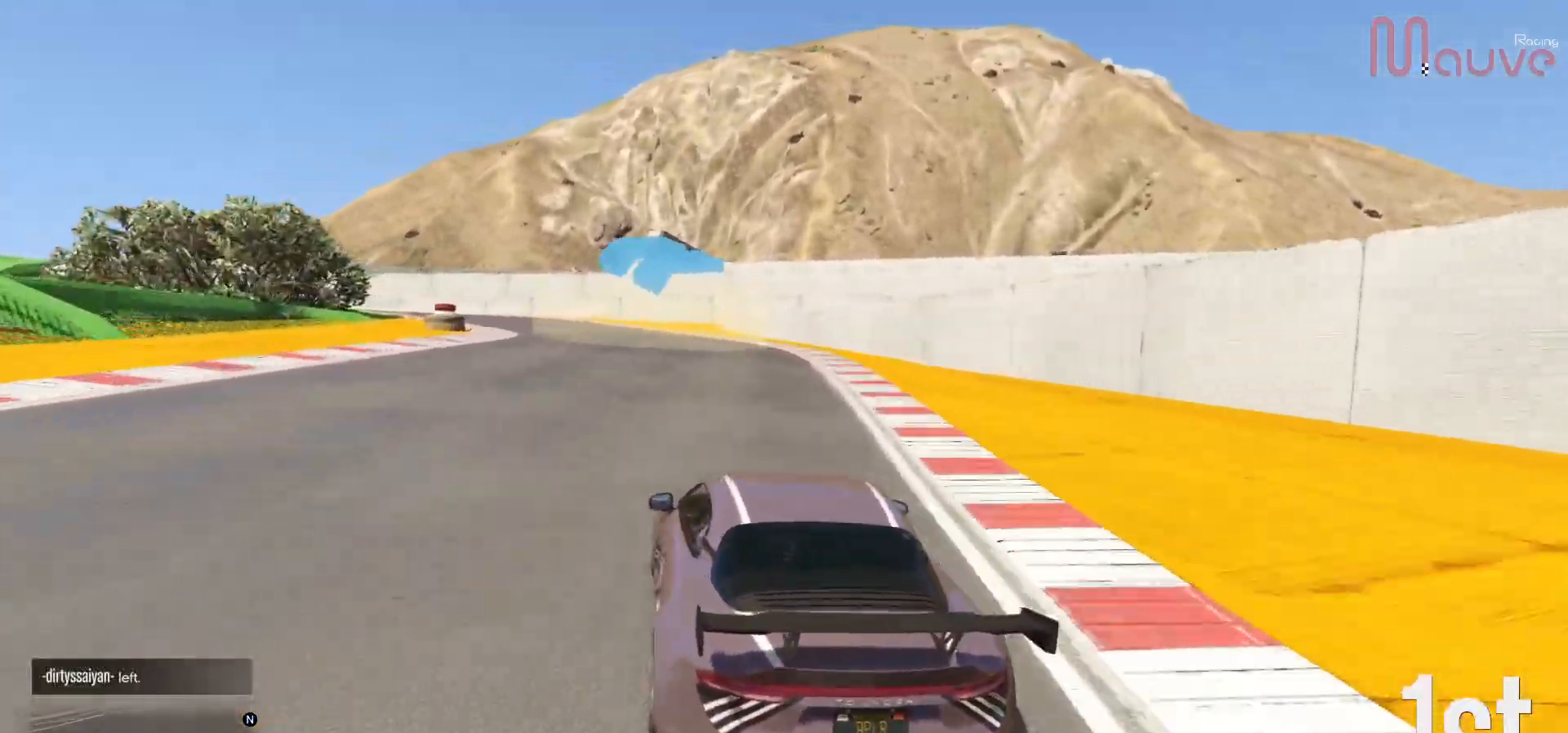
{"buttons": ["R2"], "left_stick": "left", "right_stick": "center", "events": [[67, "left_stick", "center"], [183, "left_stick", "left"], [333, "left_stick", "center"], [433, "left_stick", "left"]]}
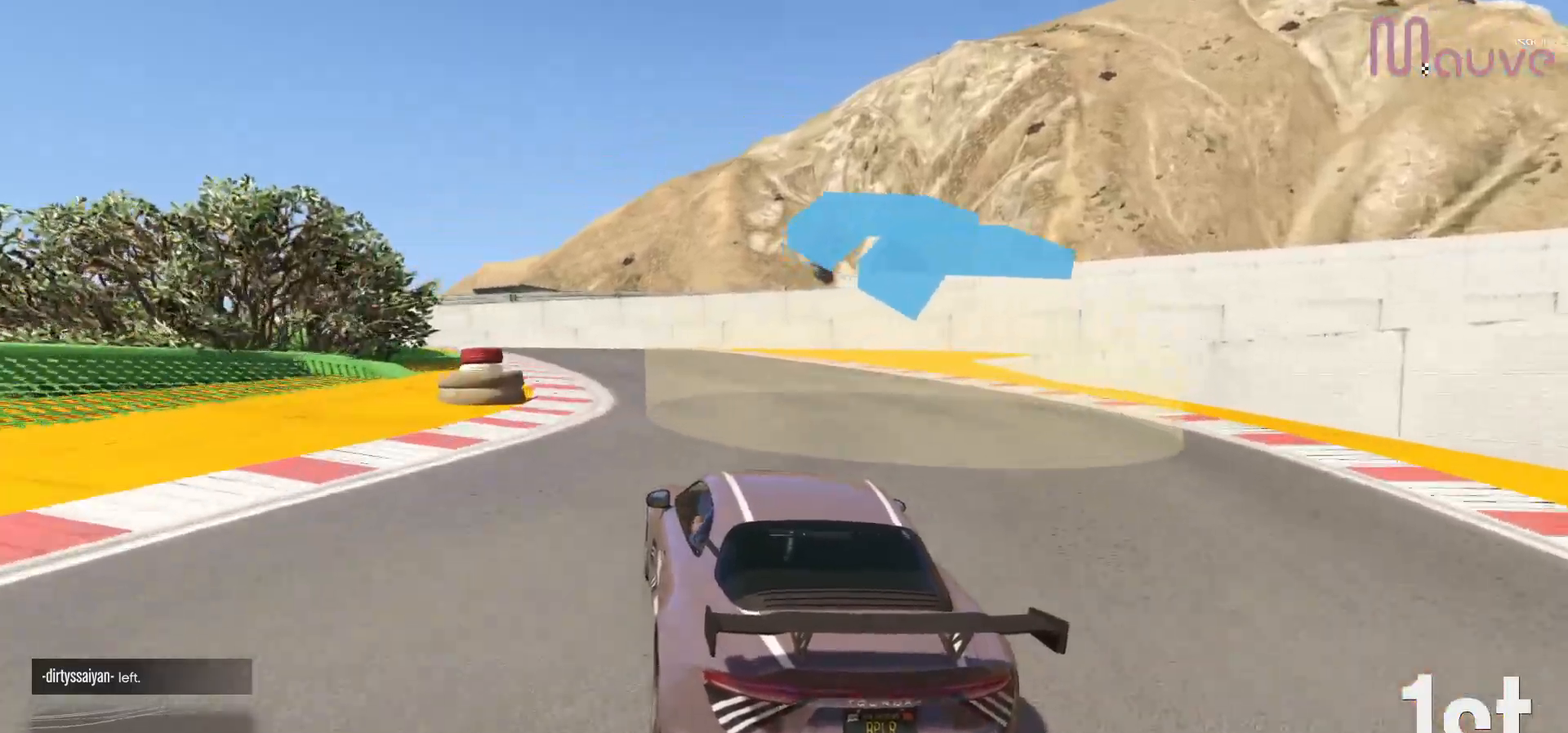
{"buttons": ["R2"], "left_stick": "left", "right_stick": "center", "events": [[117, "left_stick", "center"], [200, "left_stick", "left"], [350, "left_stick", "center"], [433, "left_stick", "left"]]}
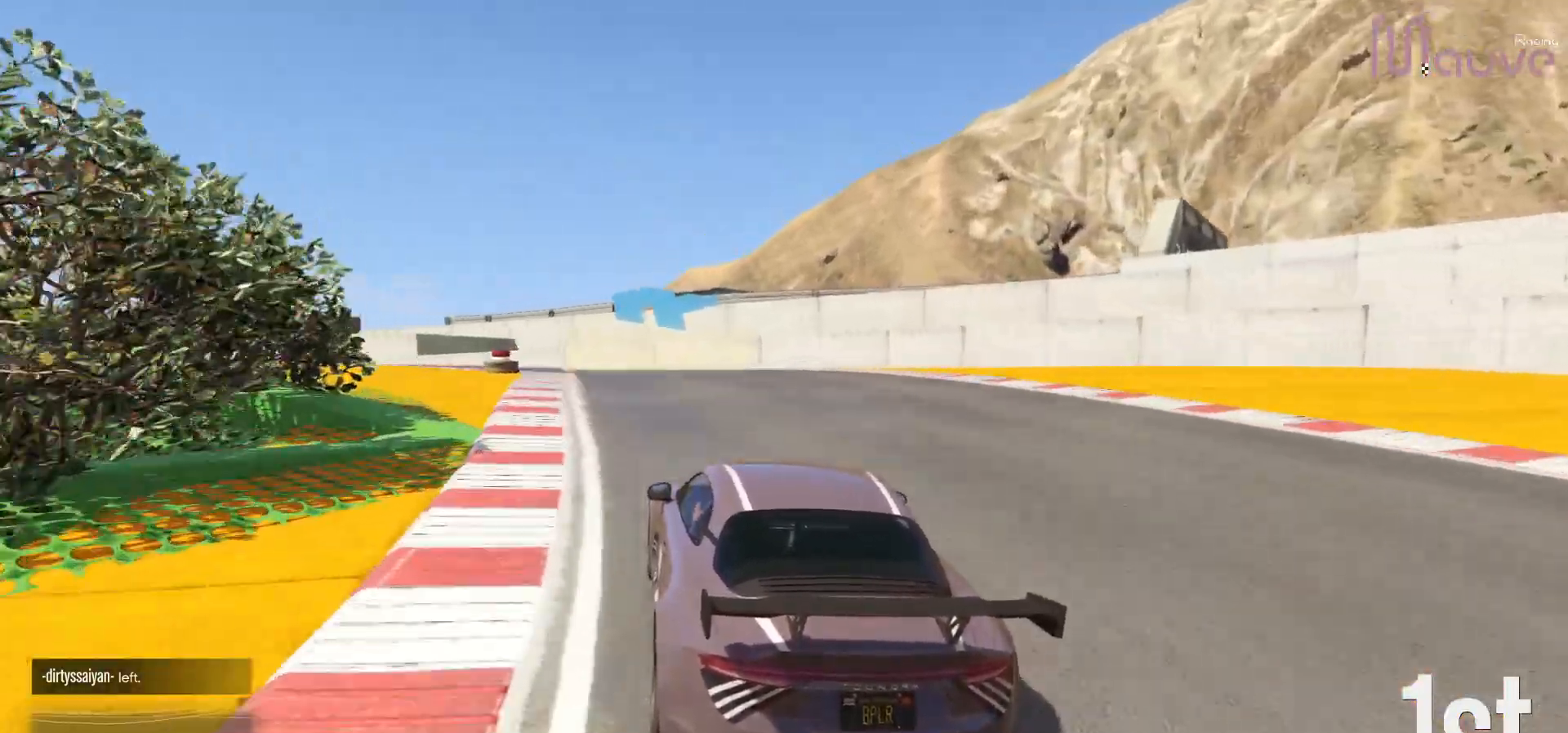
{"buttons": ["R2"], "left_stick": "center", "right_stick": "center", "events": [[83, "left_stick", "center"], [183, "left_stick", "left"], [350, "left_stick", "center"]]}
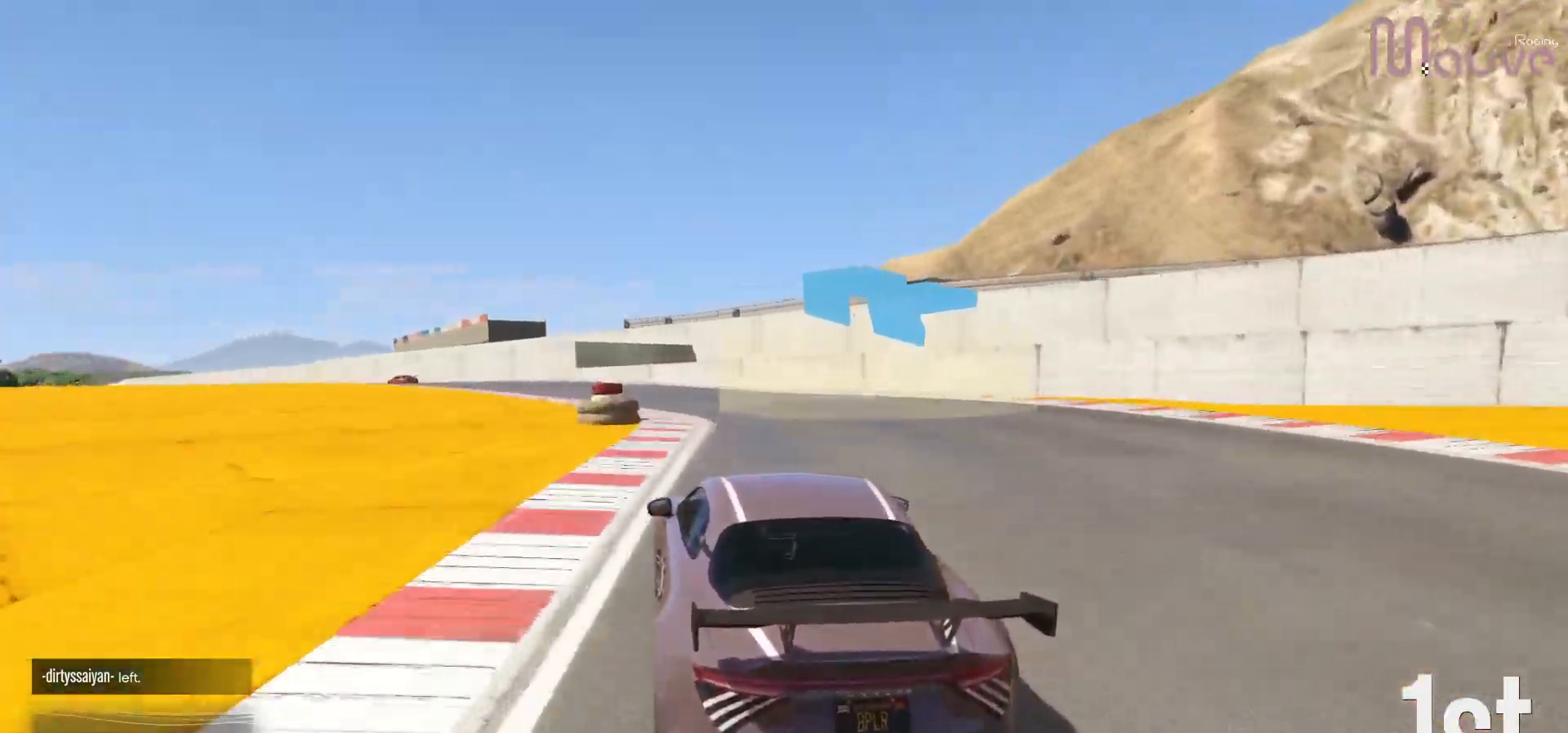
{"buttons": ["R2"], "left_stick": "left", "right_stick": "center", "events": [[33, "left_stick", "left"], [200, "left_stick", "center"], [367, "left_stick", "left"]]}
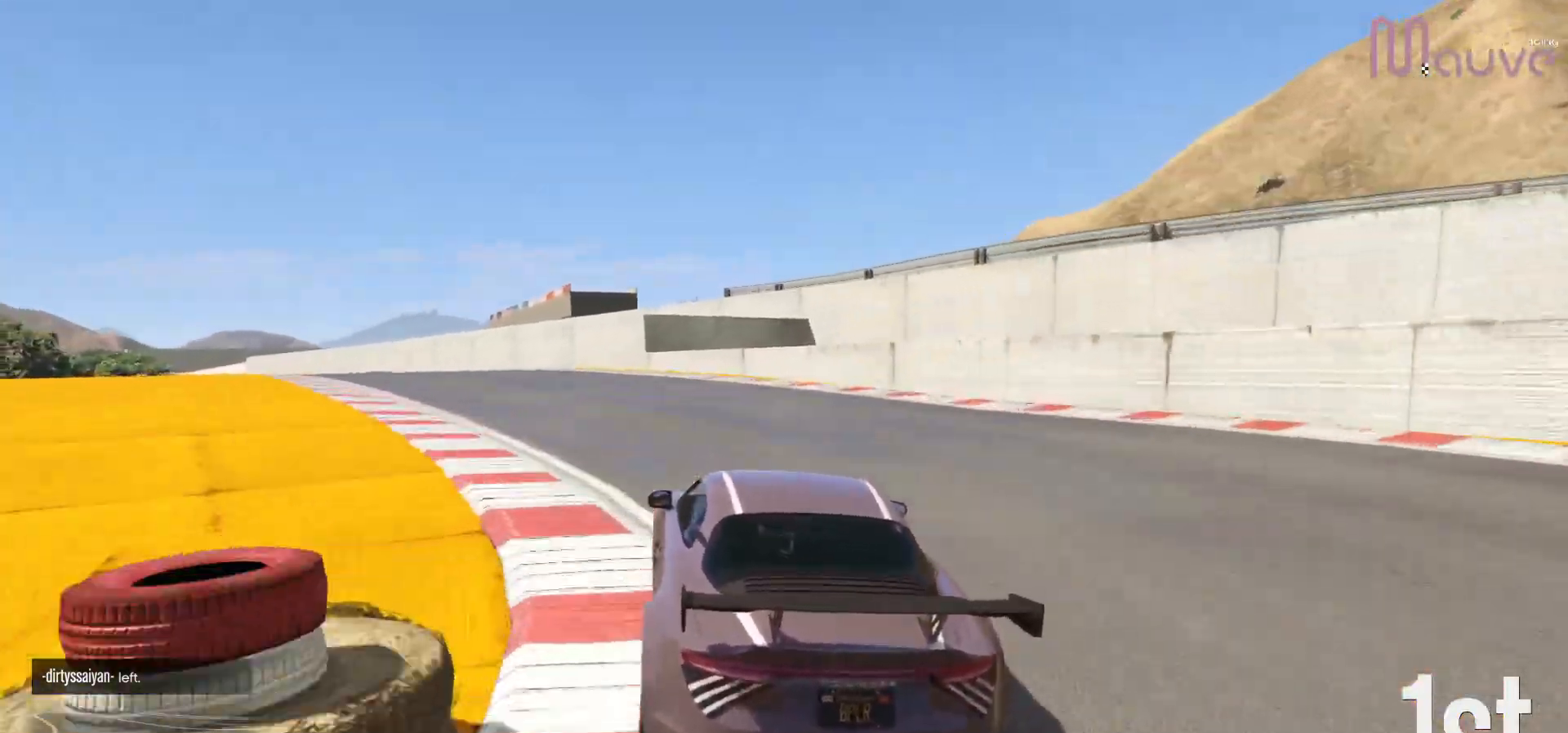
{"buttons": ["R2"], "left_stick": "left", "right_stick": "center", "events": [[33, "left_stick", "center"], [150, "left_stick", "left"], [317, "left_stick", "center"], [417, "left_stick", "left"]]}
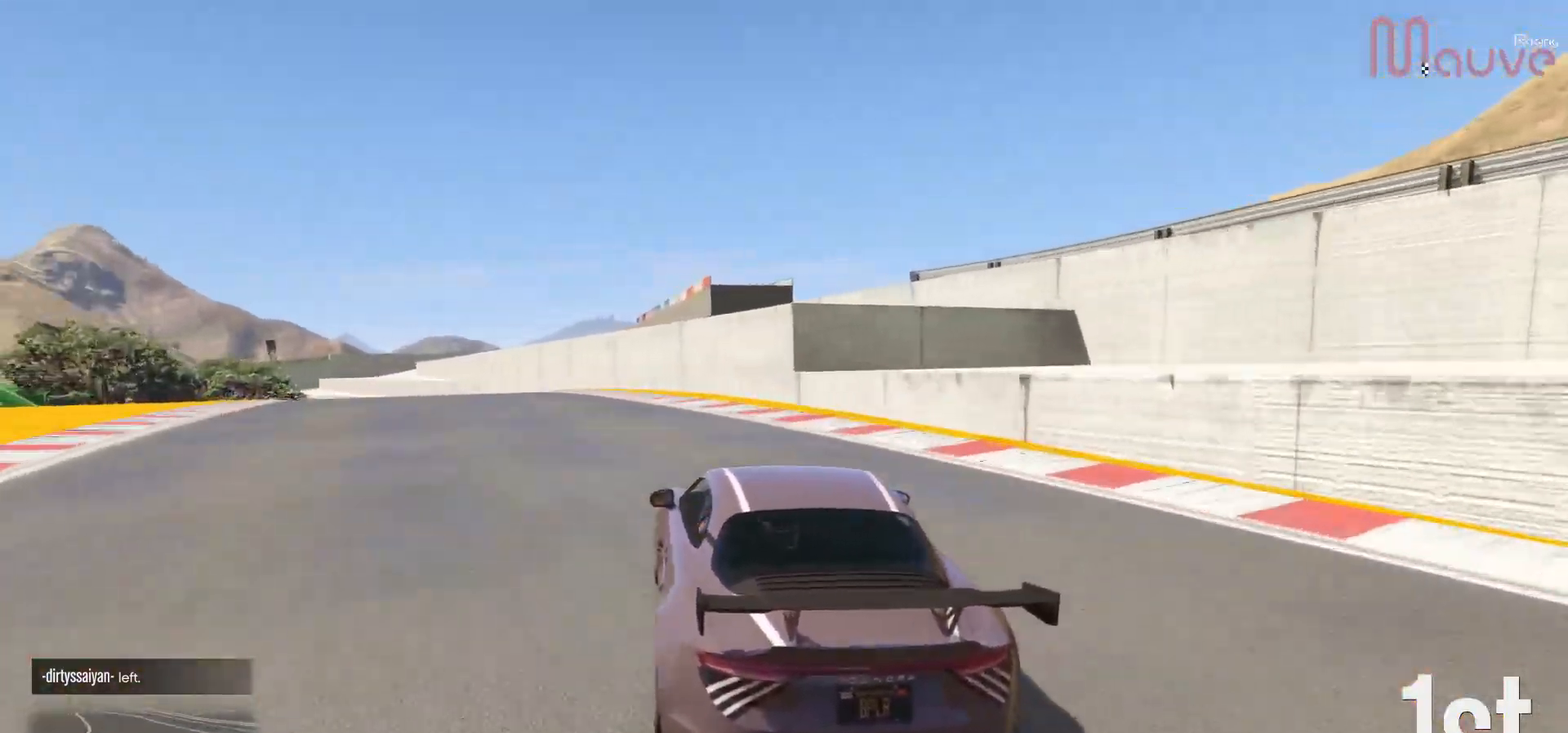
{"buttons": ["R2"], "left_stick": "center", "right_stick": "center", "events": [[83, "left_stick", "center"], [283, "left_stick", "left"], [467, "left_stick", "center"]]}
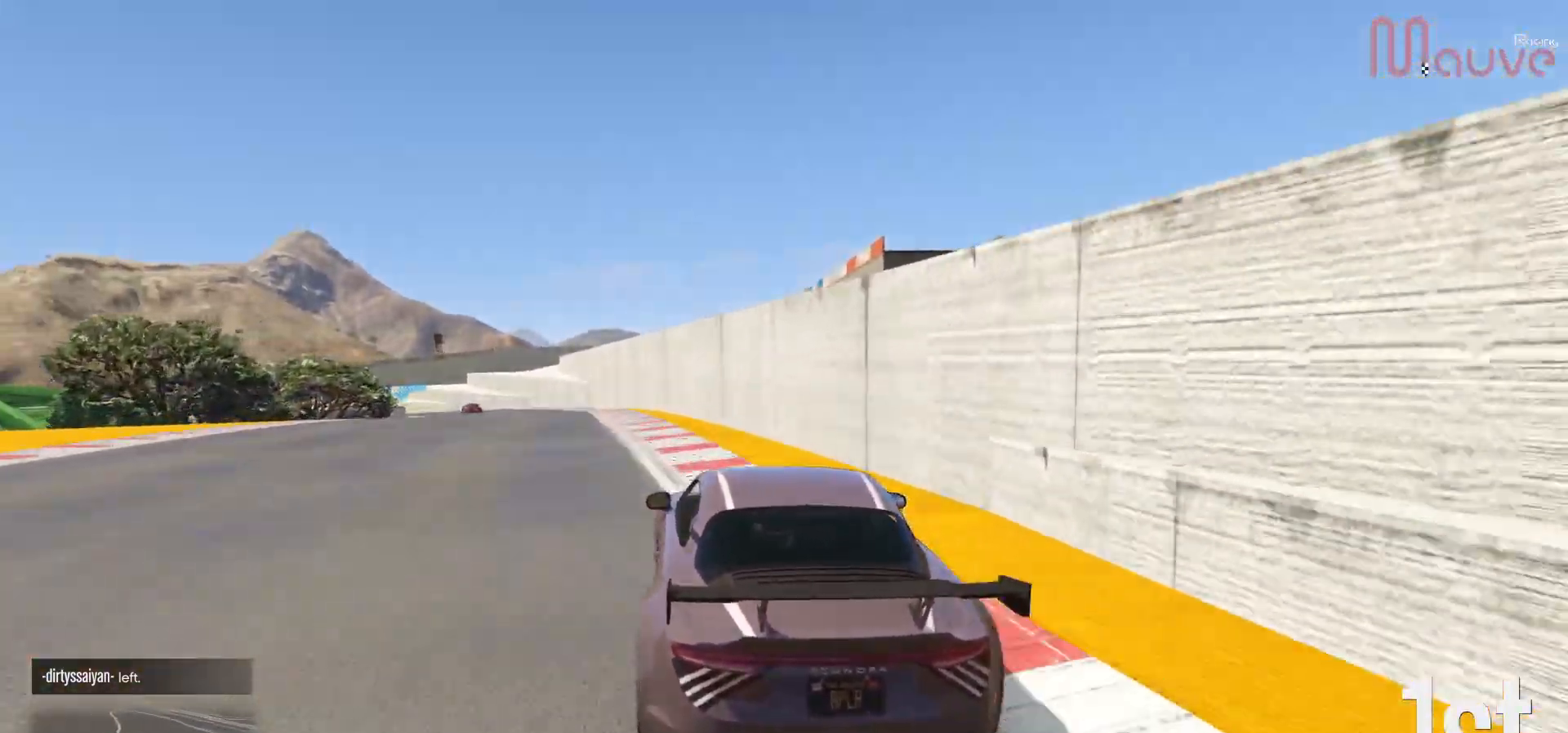
{"buttons": ["R2"], "left_stick": "center", "right_stick": "center", "events": [[17, "left_stick", "left"], [167, "left_stick", "center"]]}
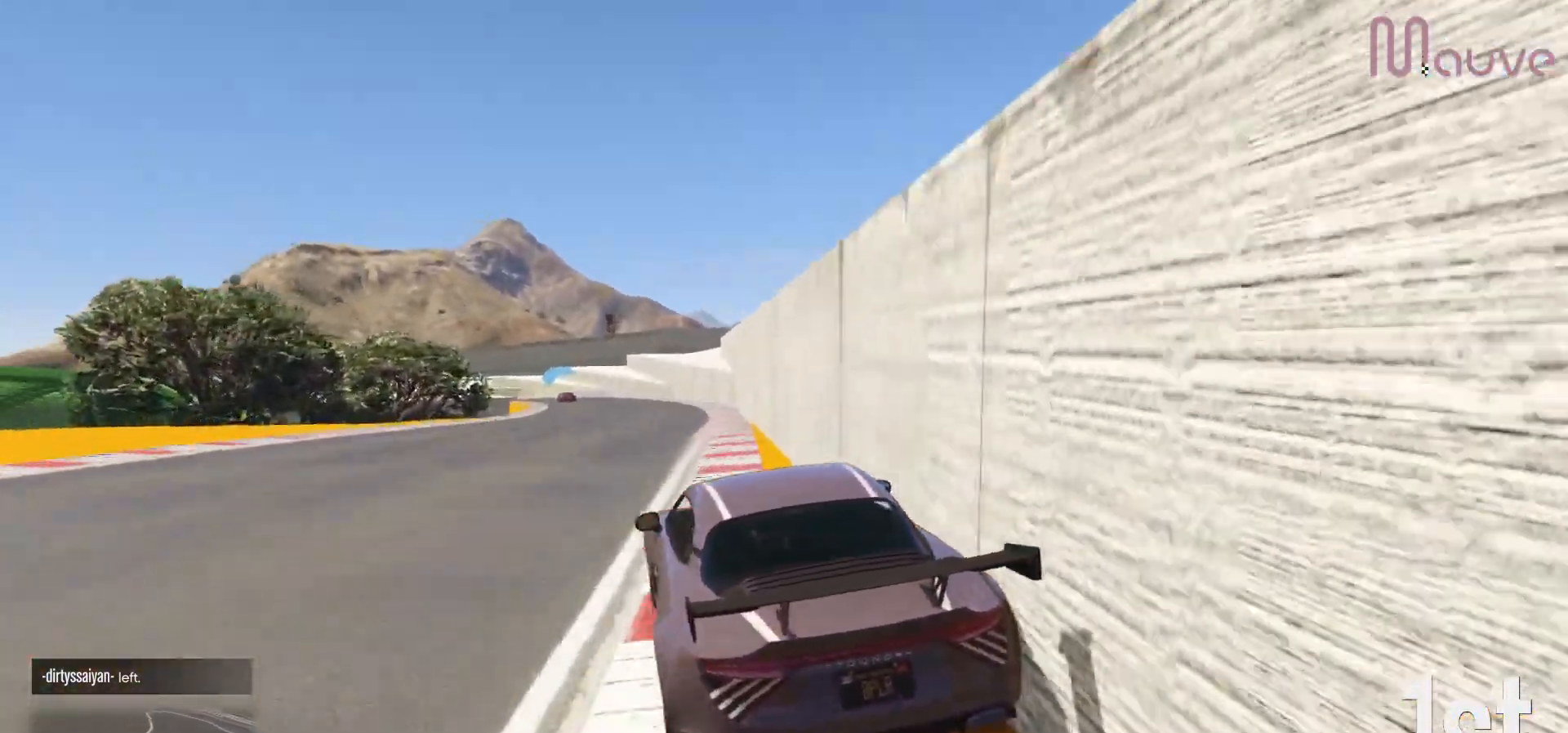
{"buttons": ["R2"], "left_stick": "center", "right_stick": "center", "events": [[117, "left_stick", "right"], [183, "left_stick", "center"]]}
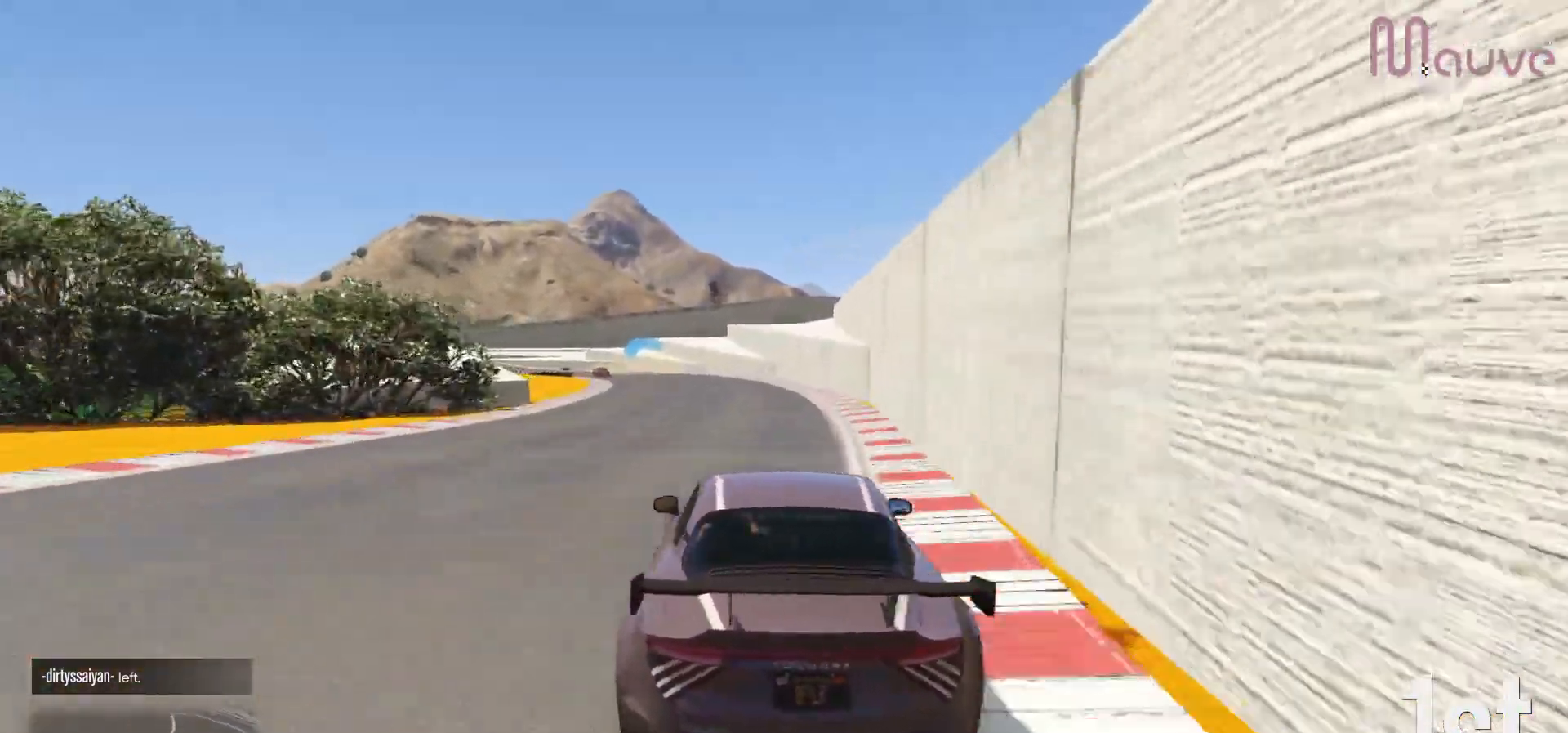
{"buttons": ["R2"], "left_stick": "left", "right_stick": "center", "events": [[133, "left_stick", "left"], [233, "left_stick", "center"], [383, "left_stick", "left"]]}